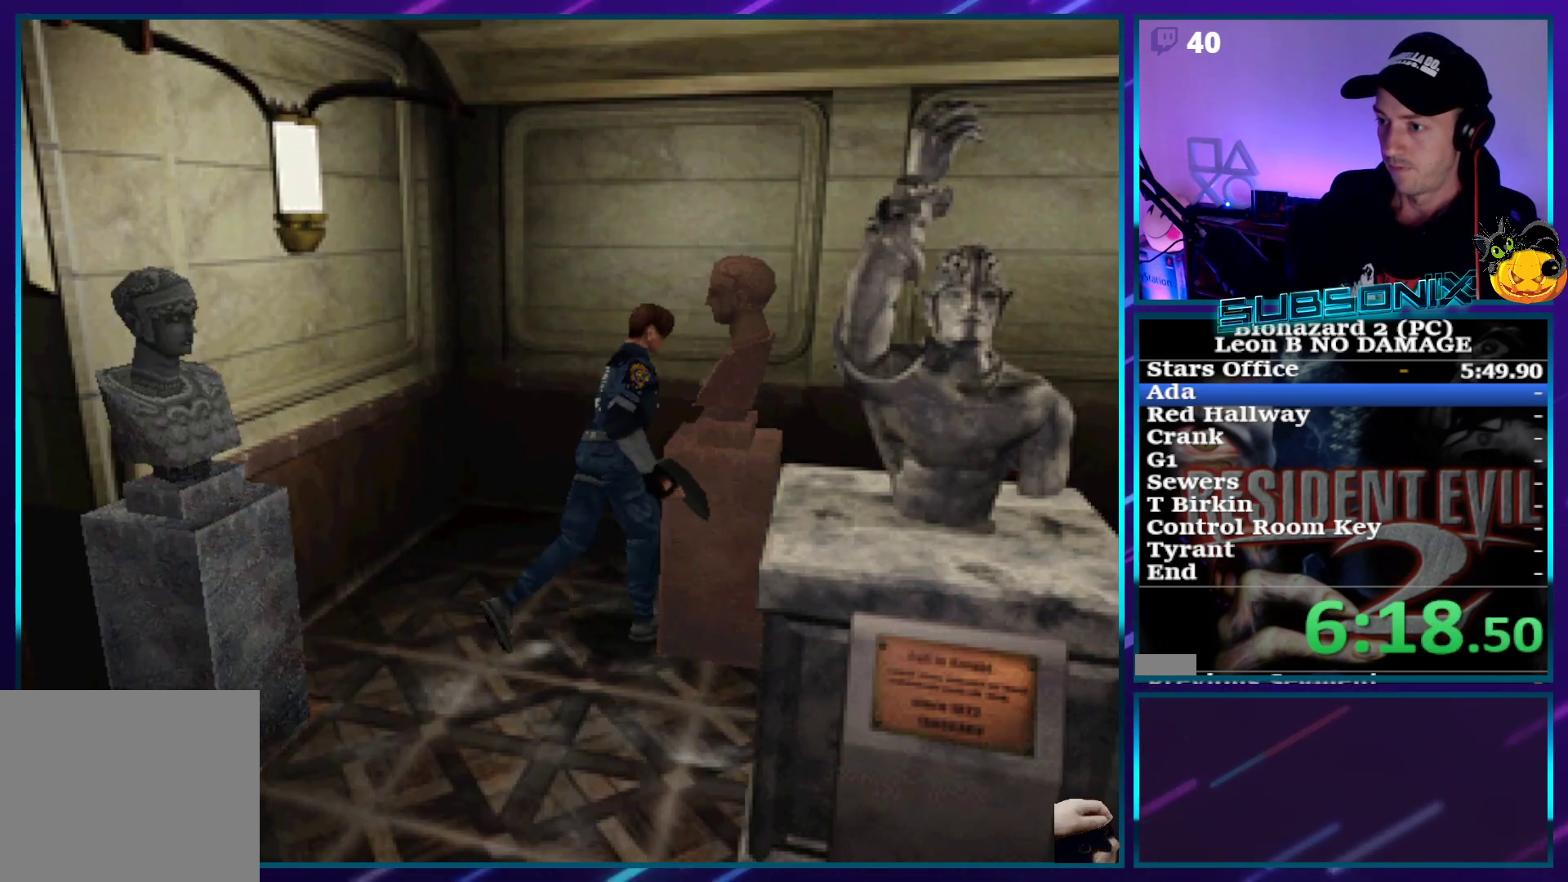
Gameplay with a controller (PlayStation layout); each line is a JSON object with the inputs held at the frame after it. "events" lists button and stick changes between this image and that frame as [ms after this image, input, new state], when the widget could be followed in between. Not read: L3 R3 left_stick.
{"buttons": ["DPAD_UP"], "right_stick": "center", "events": [[83, "SQUARE", "up"], [300, "DPAD_RIGHT", "up"]]}
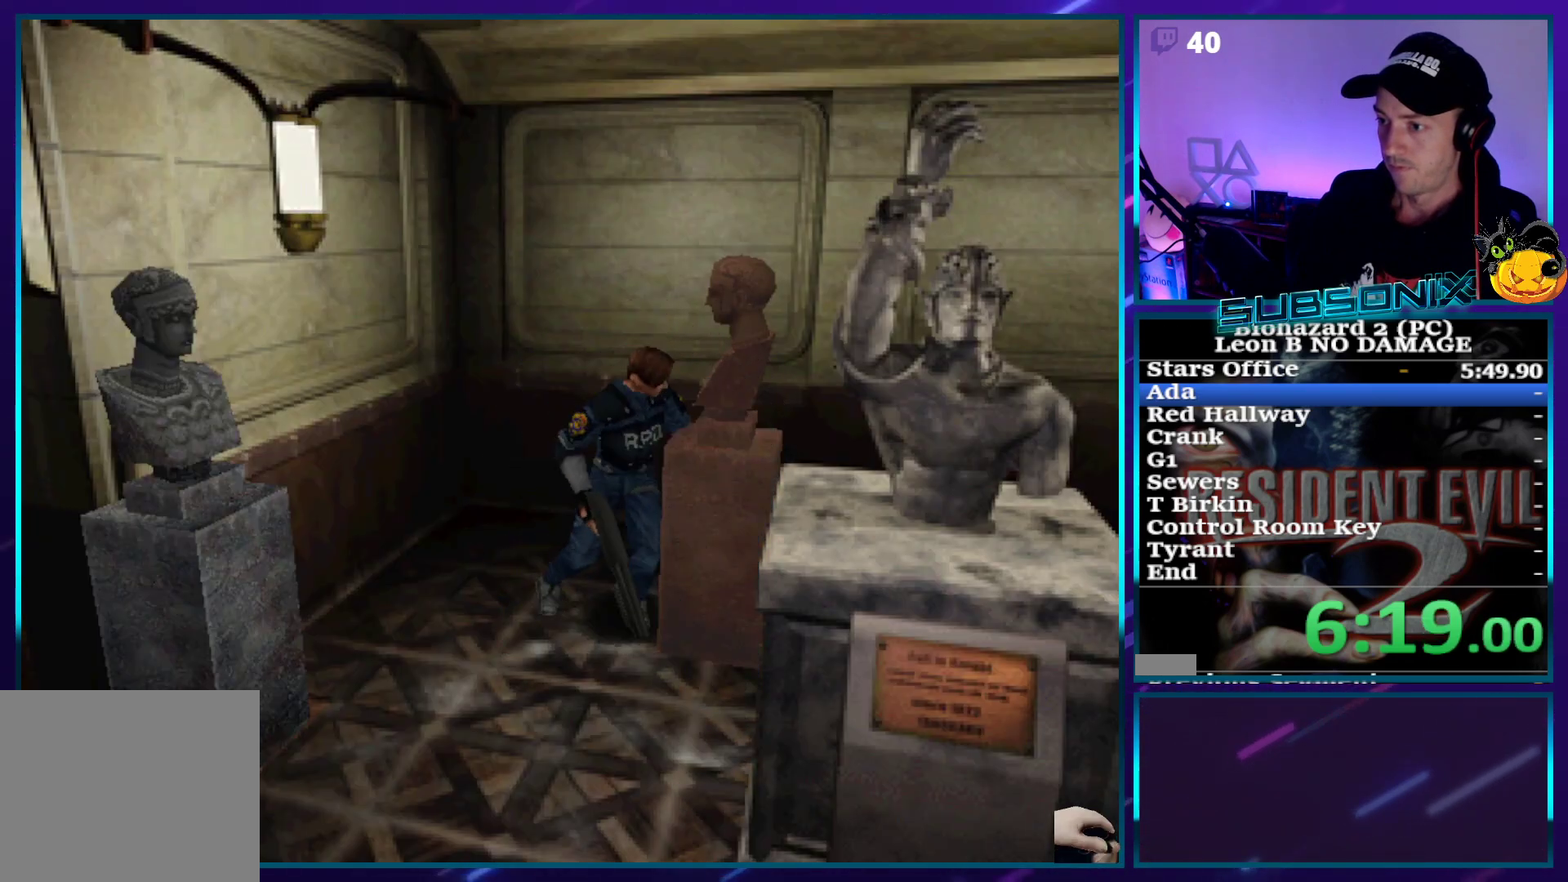
{"buttons": ["DPAD_UP"], "right_stick": "center", "events": []}
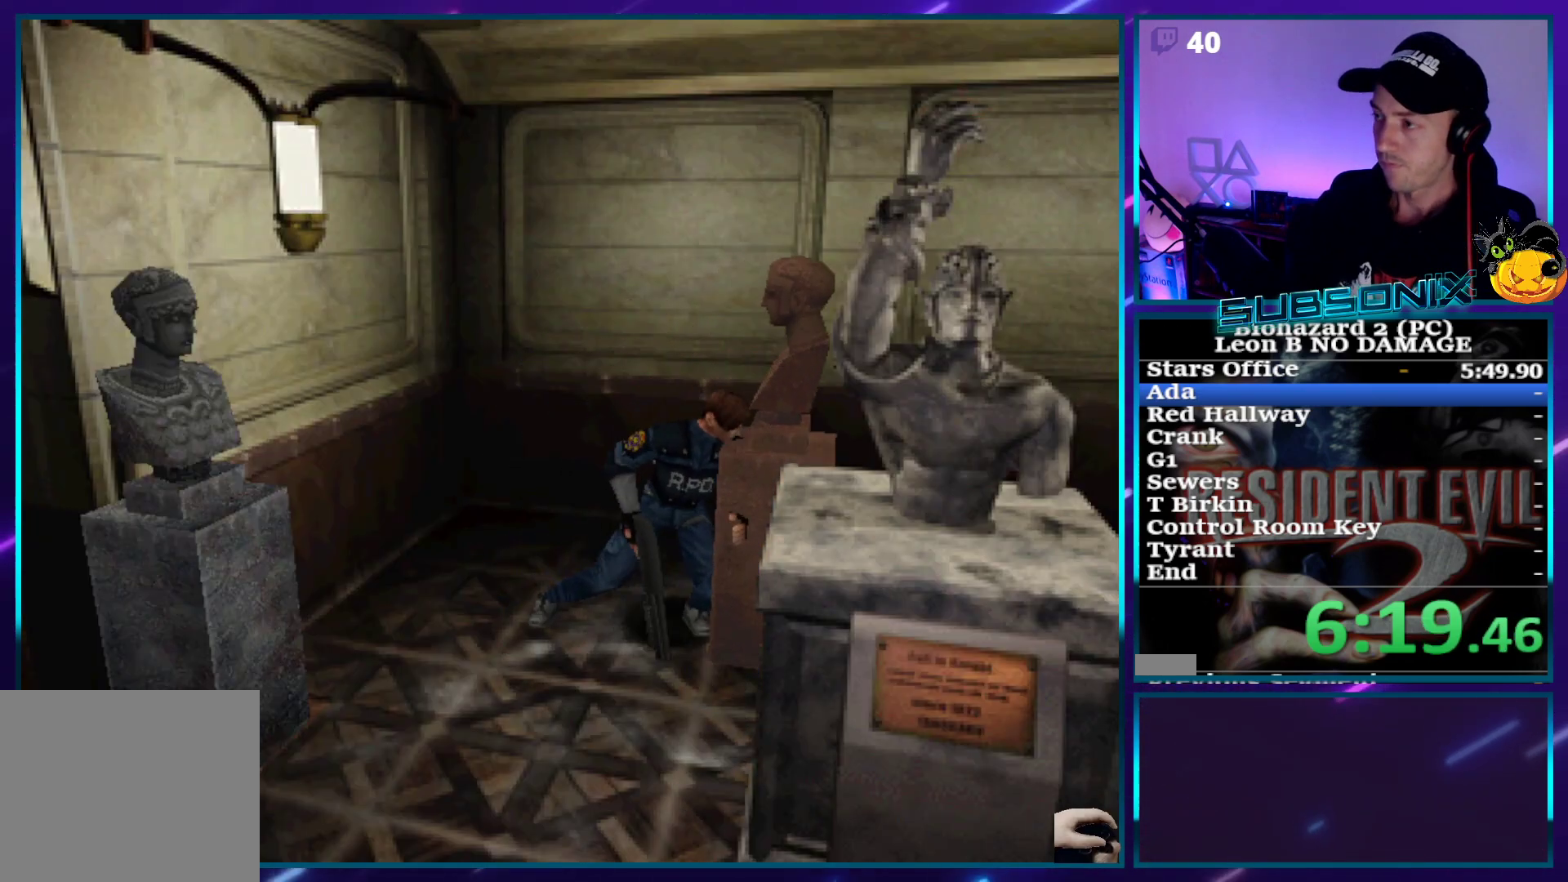
{"buttons": ["DPAD_UP"], "right_stick": "center", "events": []}
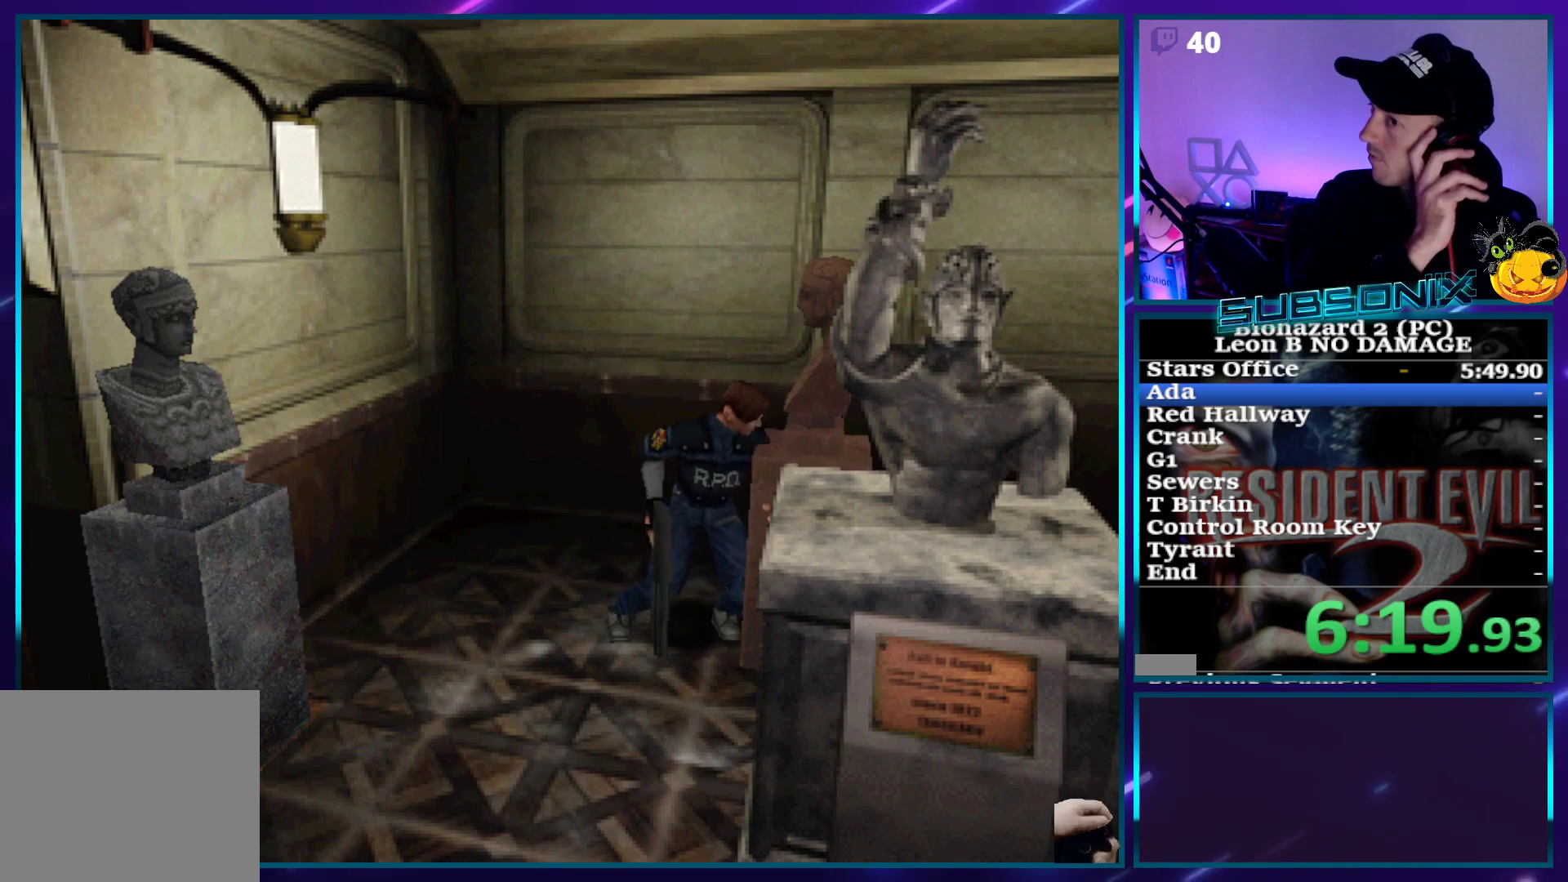
{"buttons": ["DPAD_UP"], "right_stick": "center", "events": []}
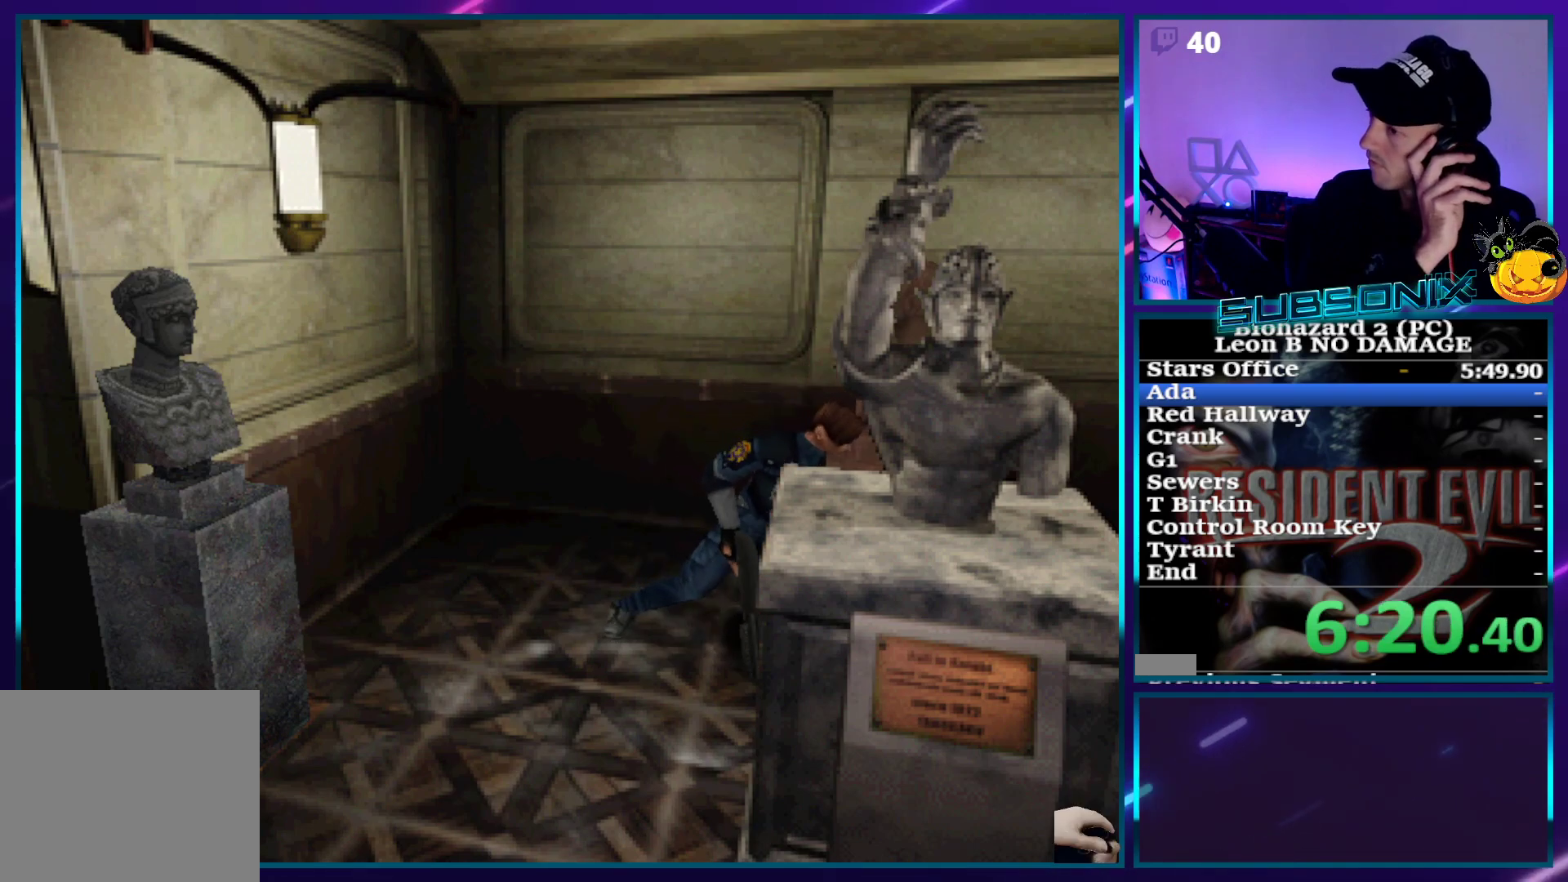
{"buttons": ["DPAD_UP"], "right_stick": "center", "events": []}
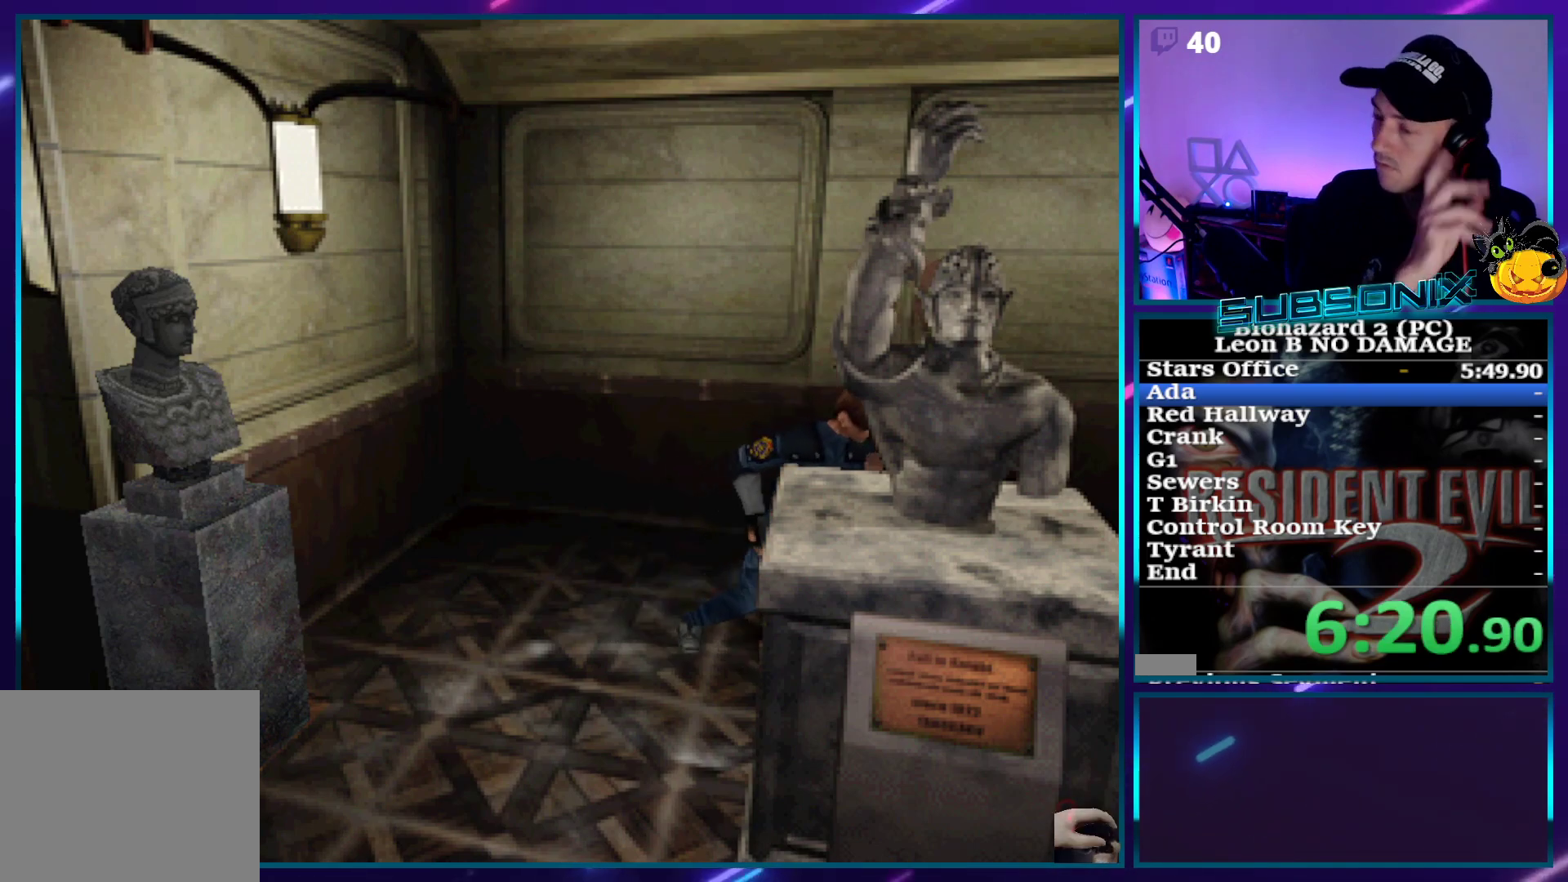
{"buttons": ["DPAD_UP"], "right_stick": "center", "events": []}
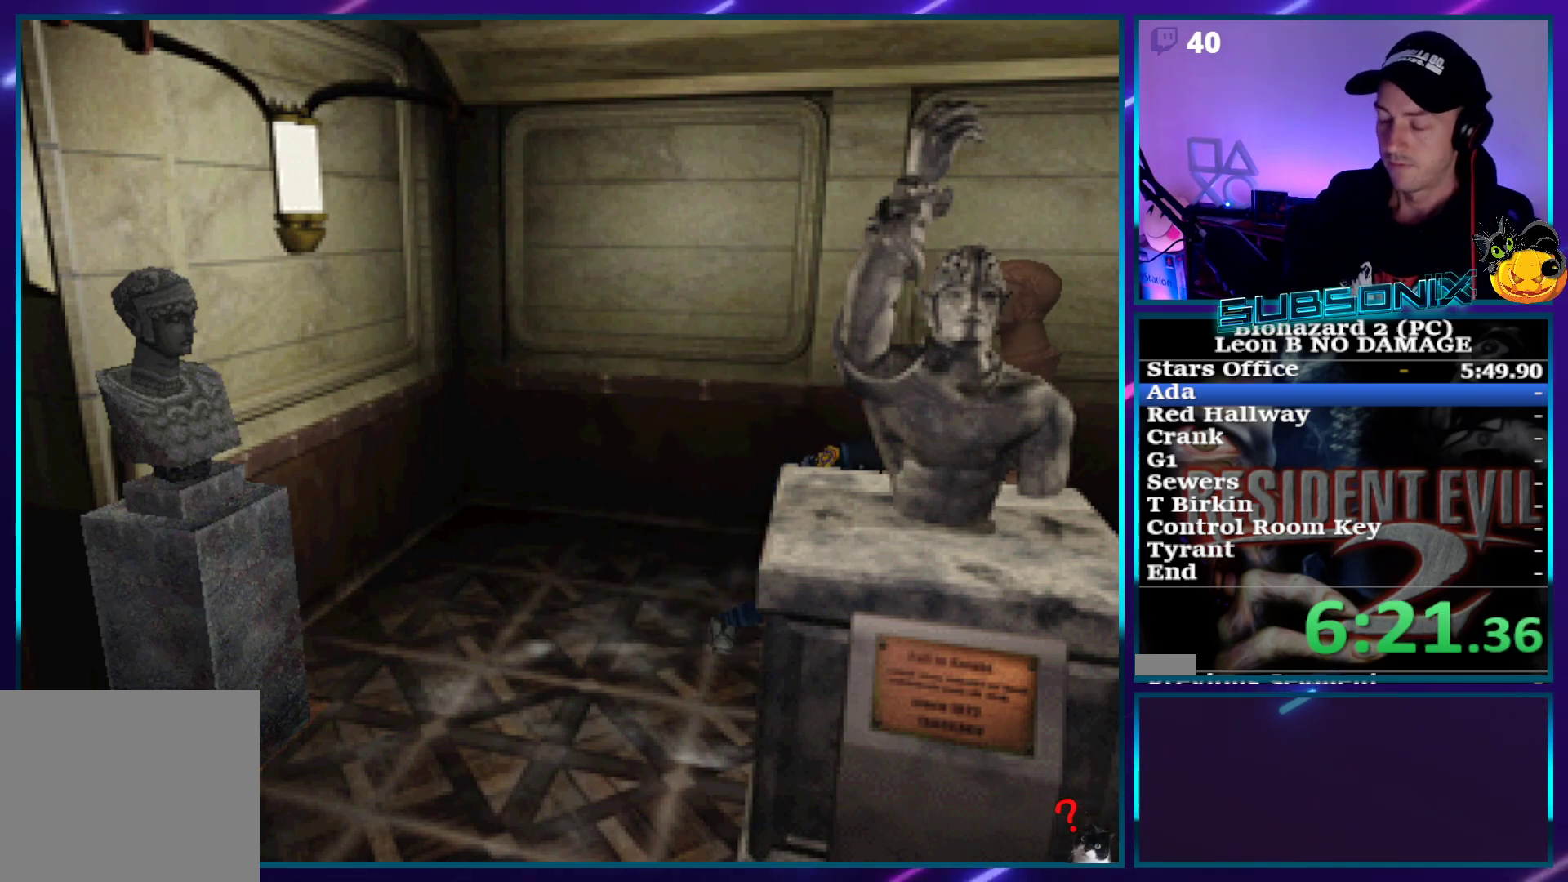
{"buttons": ["DPAD_UP"], "right_stick": "center", "events": []}
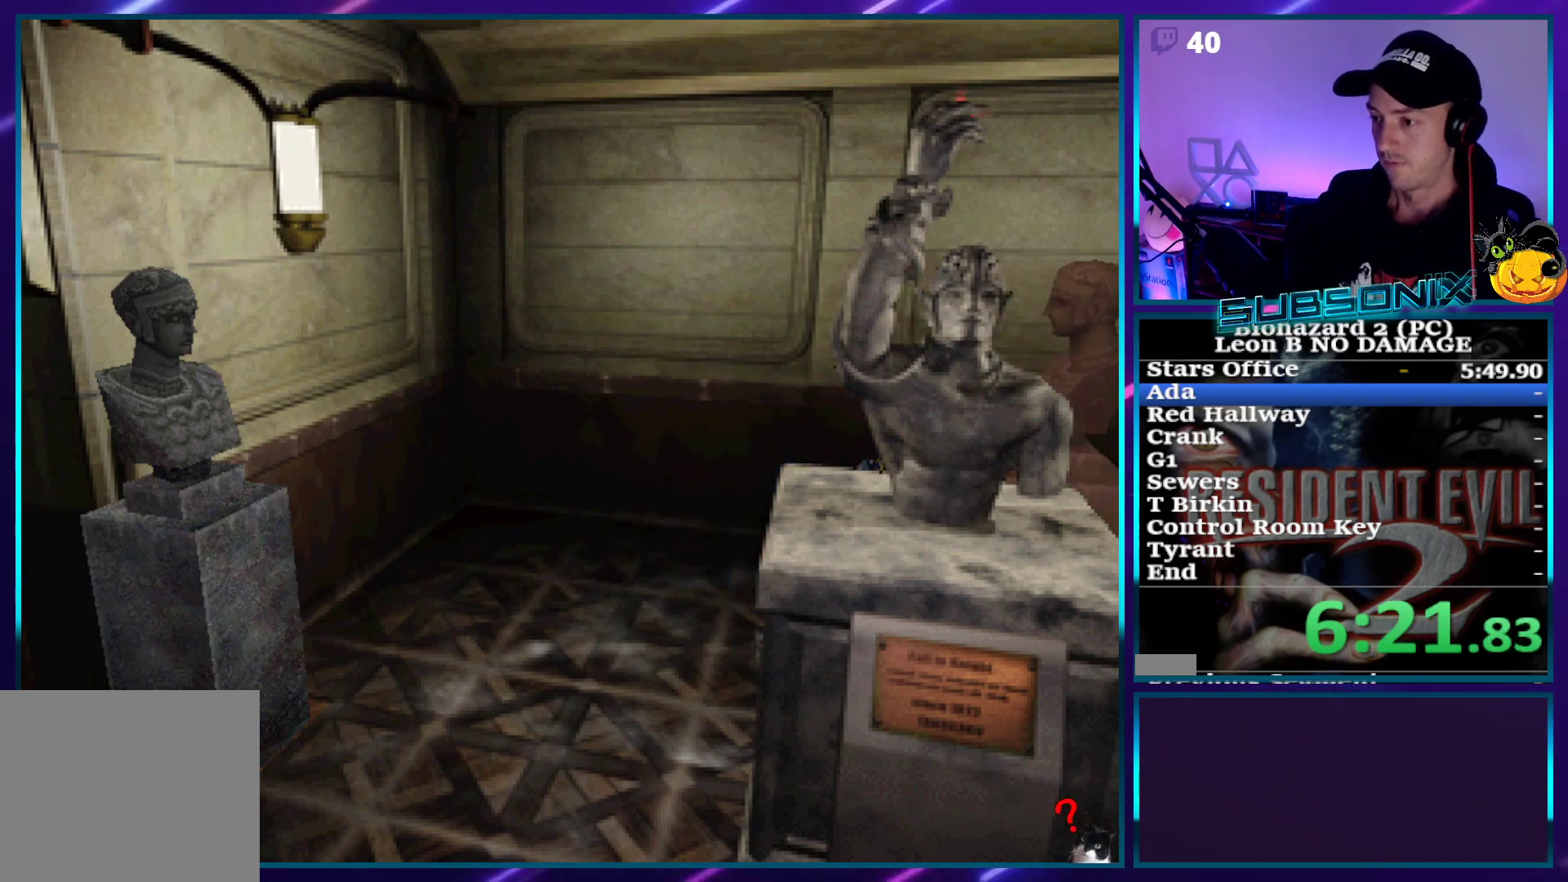
{"buttons": ["DPAD_UP"], "right_stick": "center", "events": []}
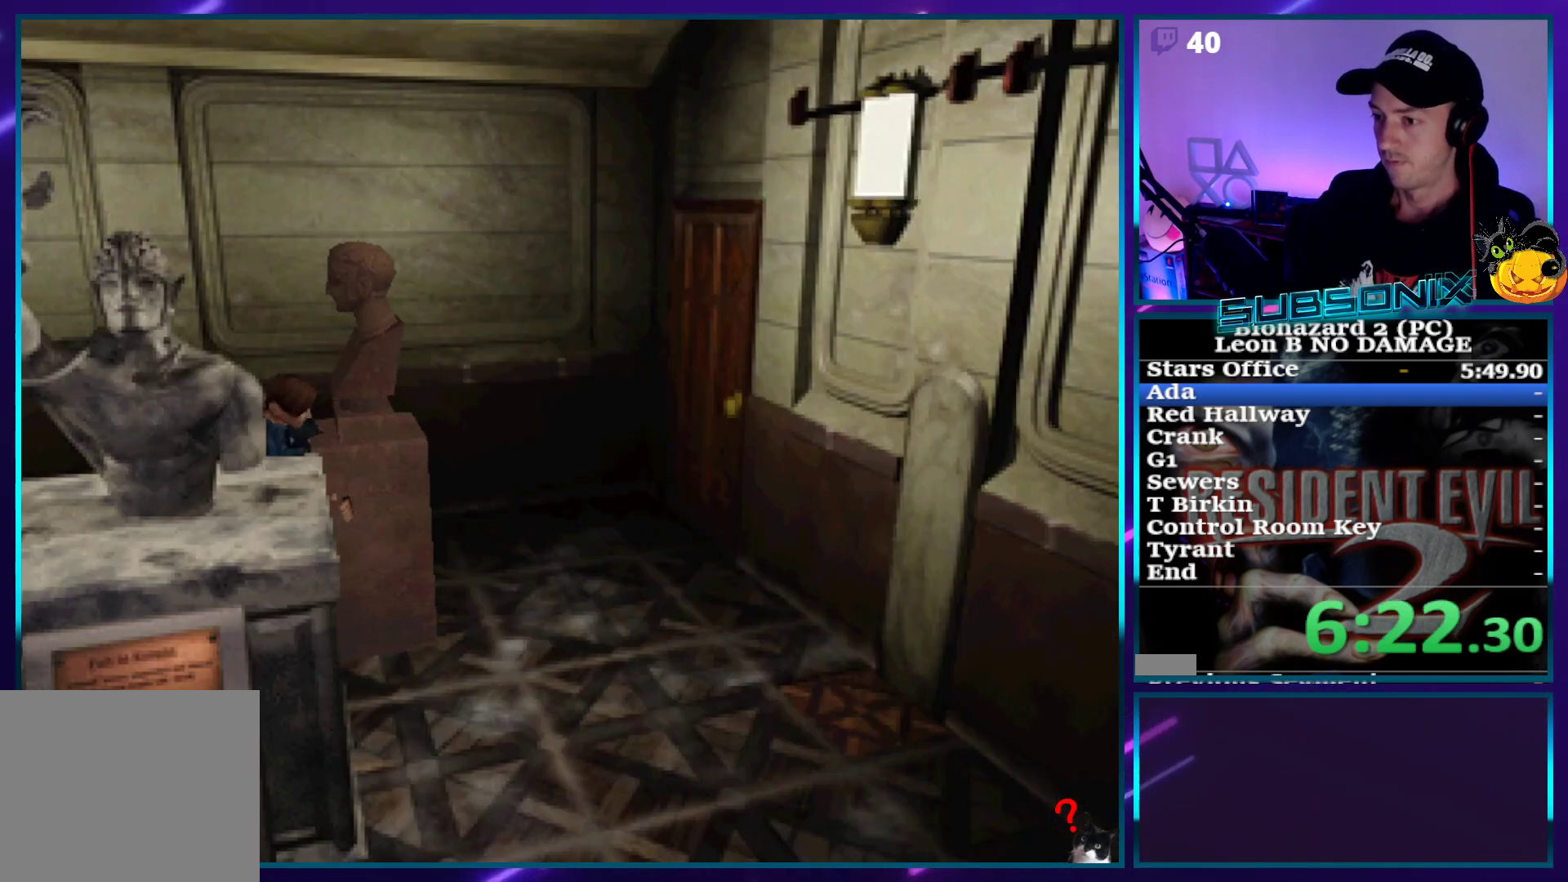
{"buttons": ["DPAD_UP"], "right_stick": "center", "events": []}
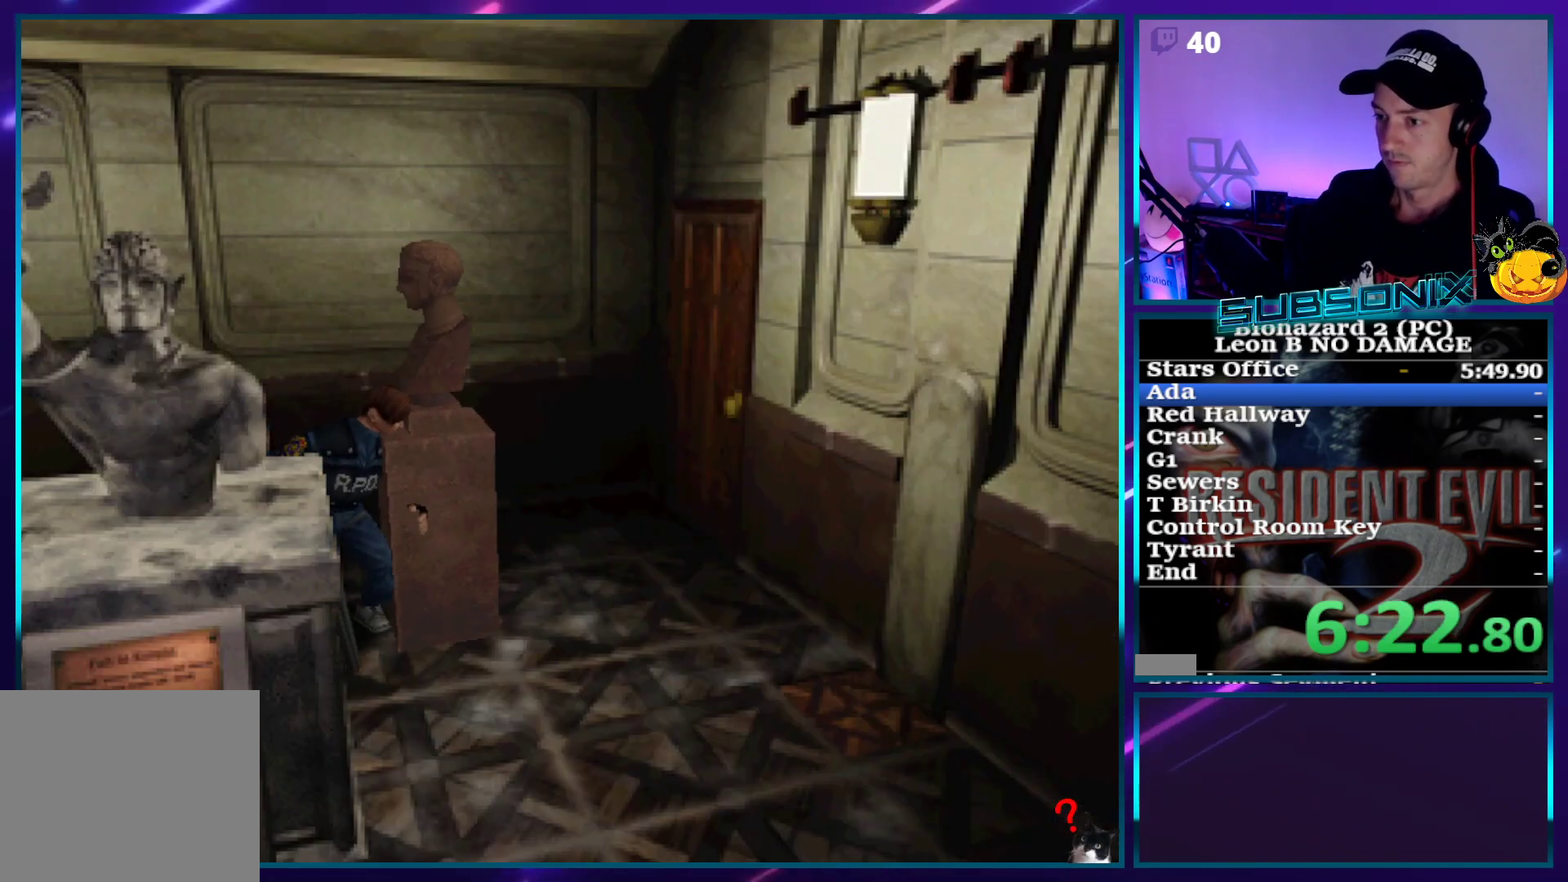
{"buttons": ["SQUARE", "DPAD_UP"], "right_stick": "center", "events": [[167, "SQUARE", "down"]]}
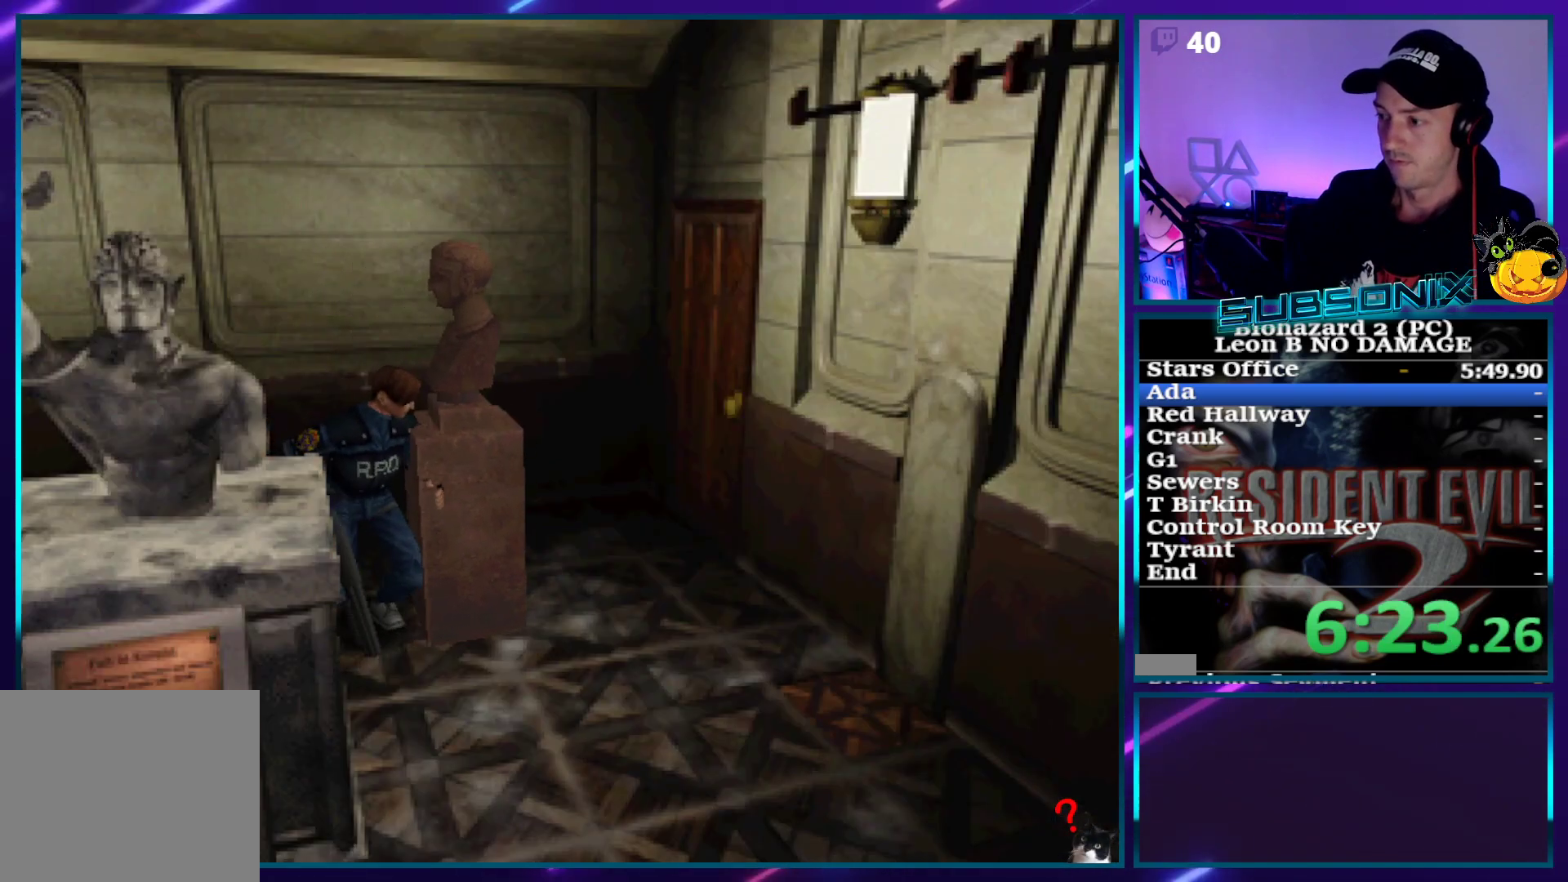
{"buttons": ["SQUARE", "DPAD_UP"], "right_stick": "center", "events": []}
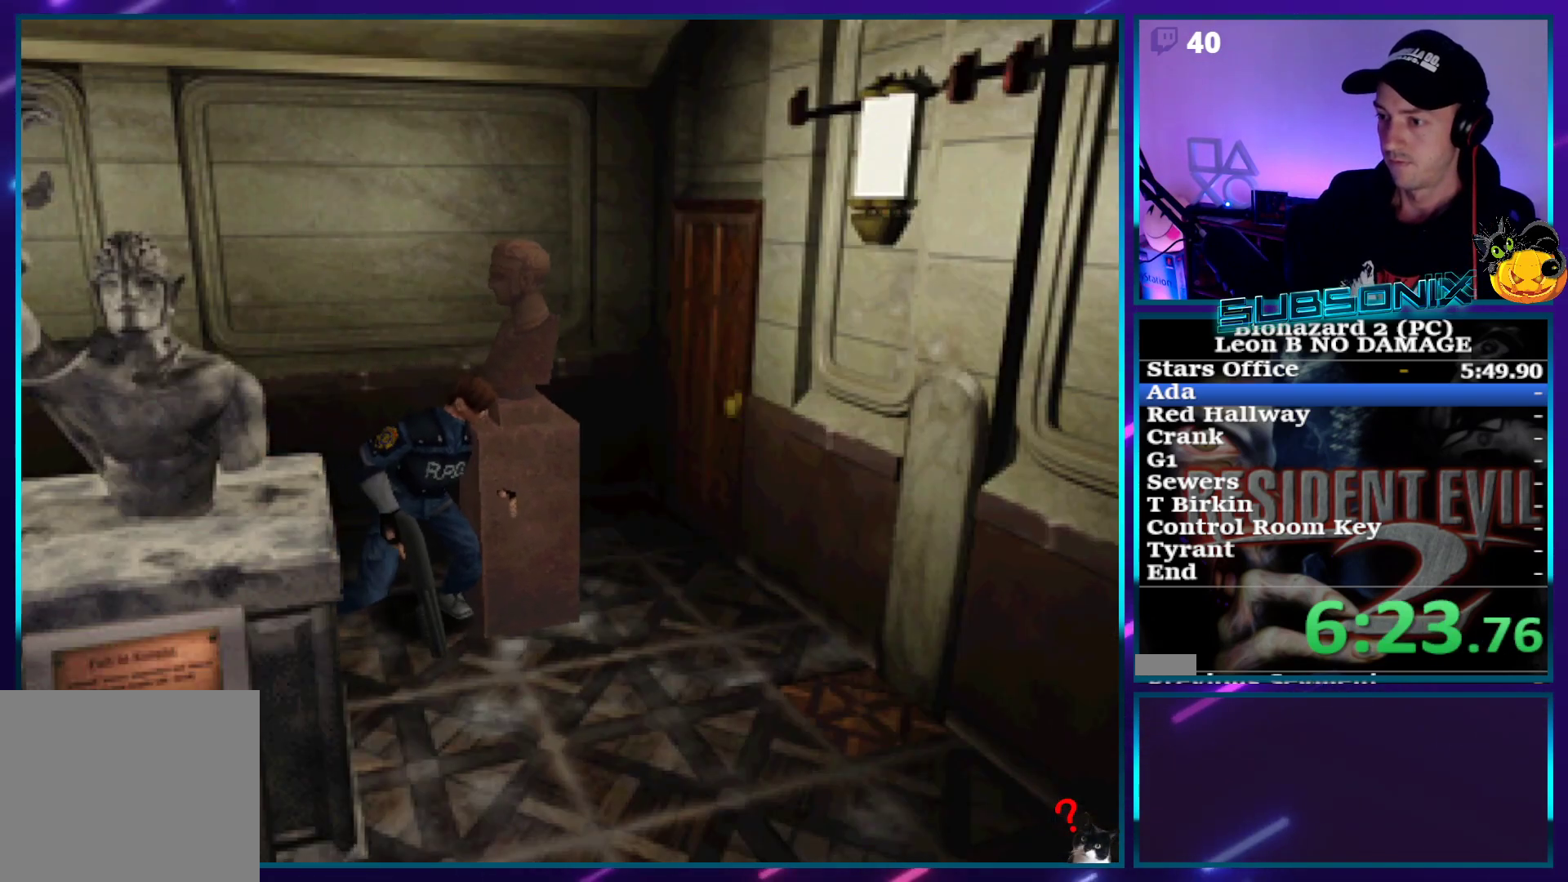
{"buttons": ["SQUARE", "DPAD_UP"], "right_stick": "center", "events": []}
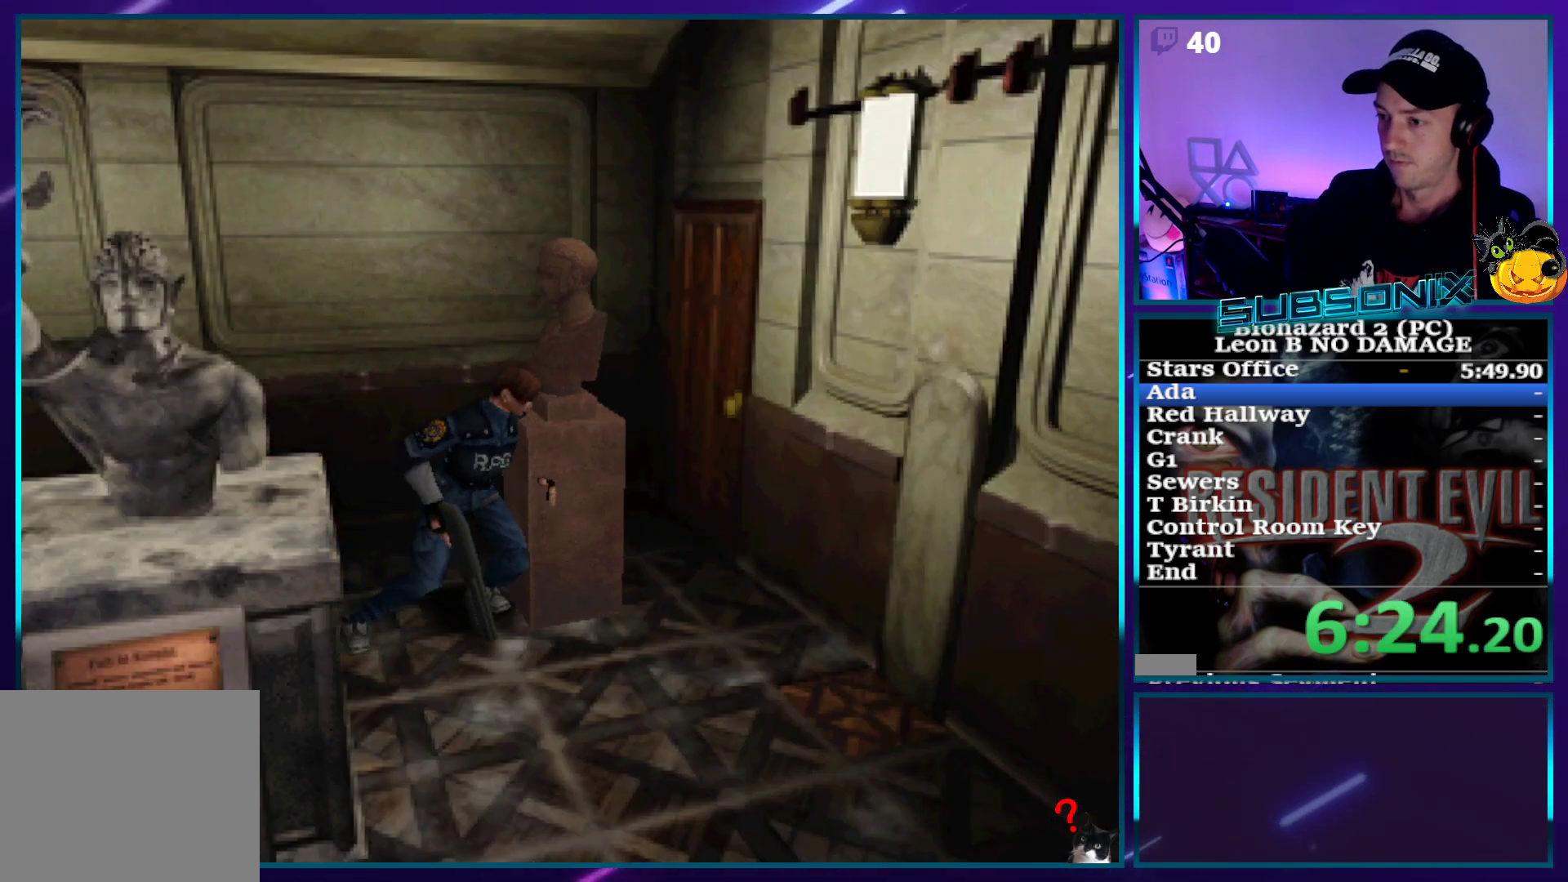
{"buttons": ["SQUARE", "DPAD_UP", "DPAD_LEFT"], "right_stick": "center", "events": [[200, "DPAD_LEFT", "down"]]}
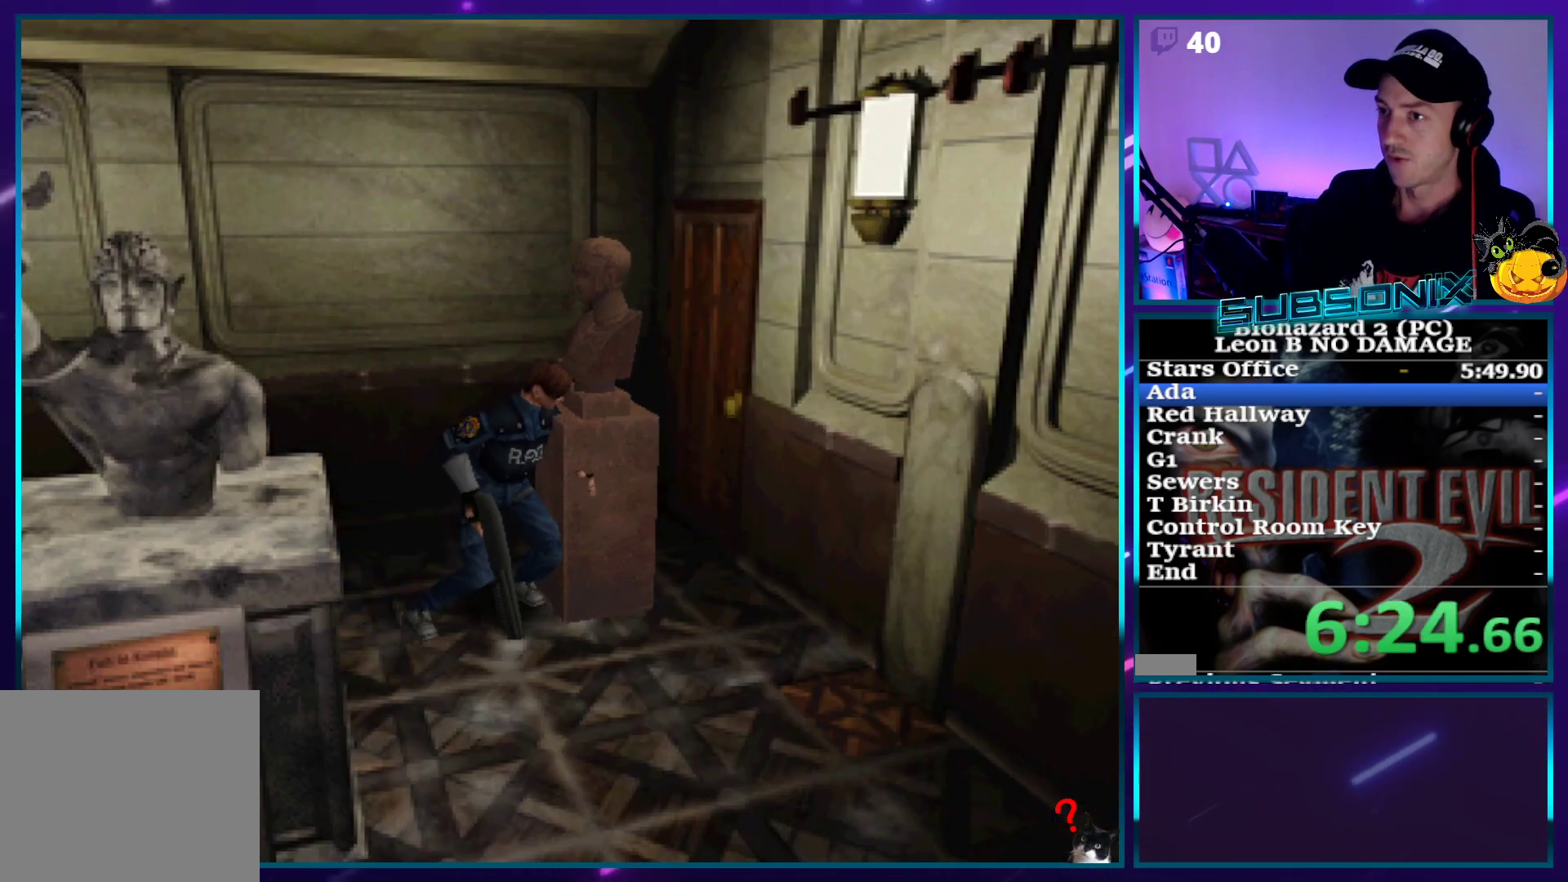
{"buttons": ["SQUARE", "DPAD_UP", "DPAD_LEFT"], "right_stick": "center", "events": []}
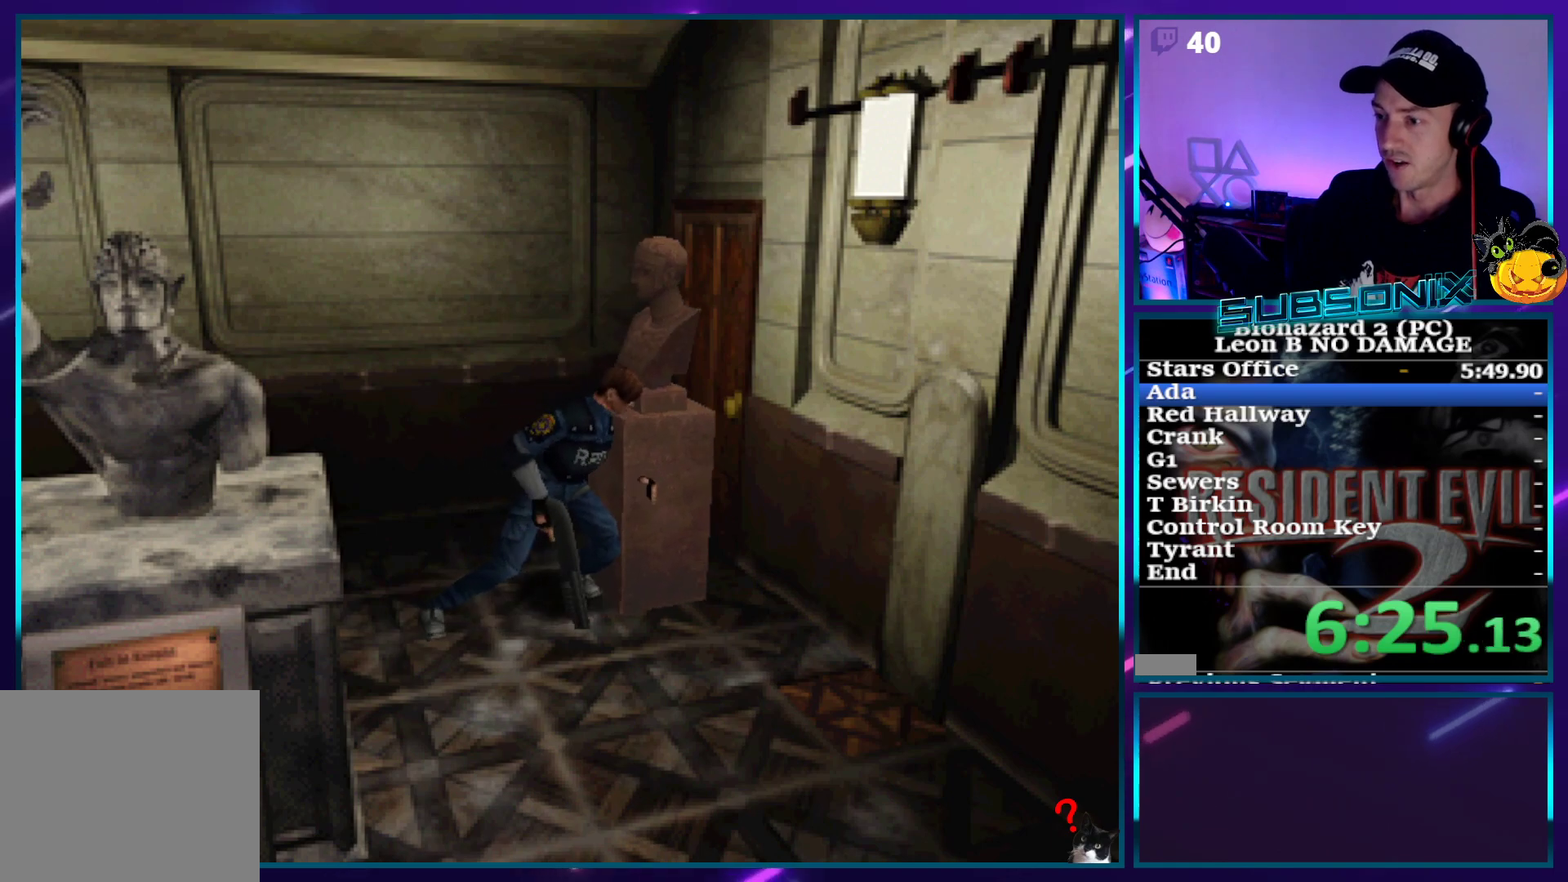
{"buttons": ["SQUARE", "DPAD_UP", "DPAD_LEFT"], "right_stick": "center", "events": []}
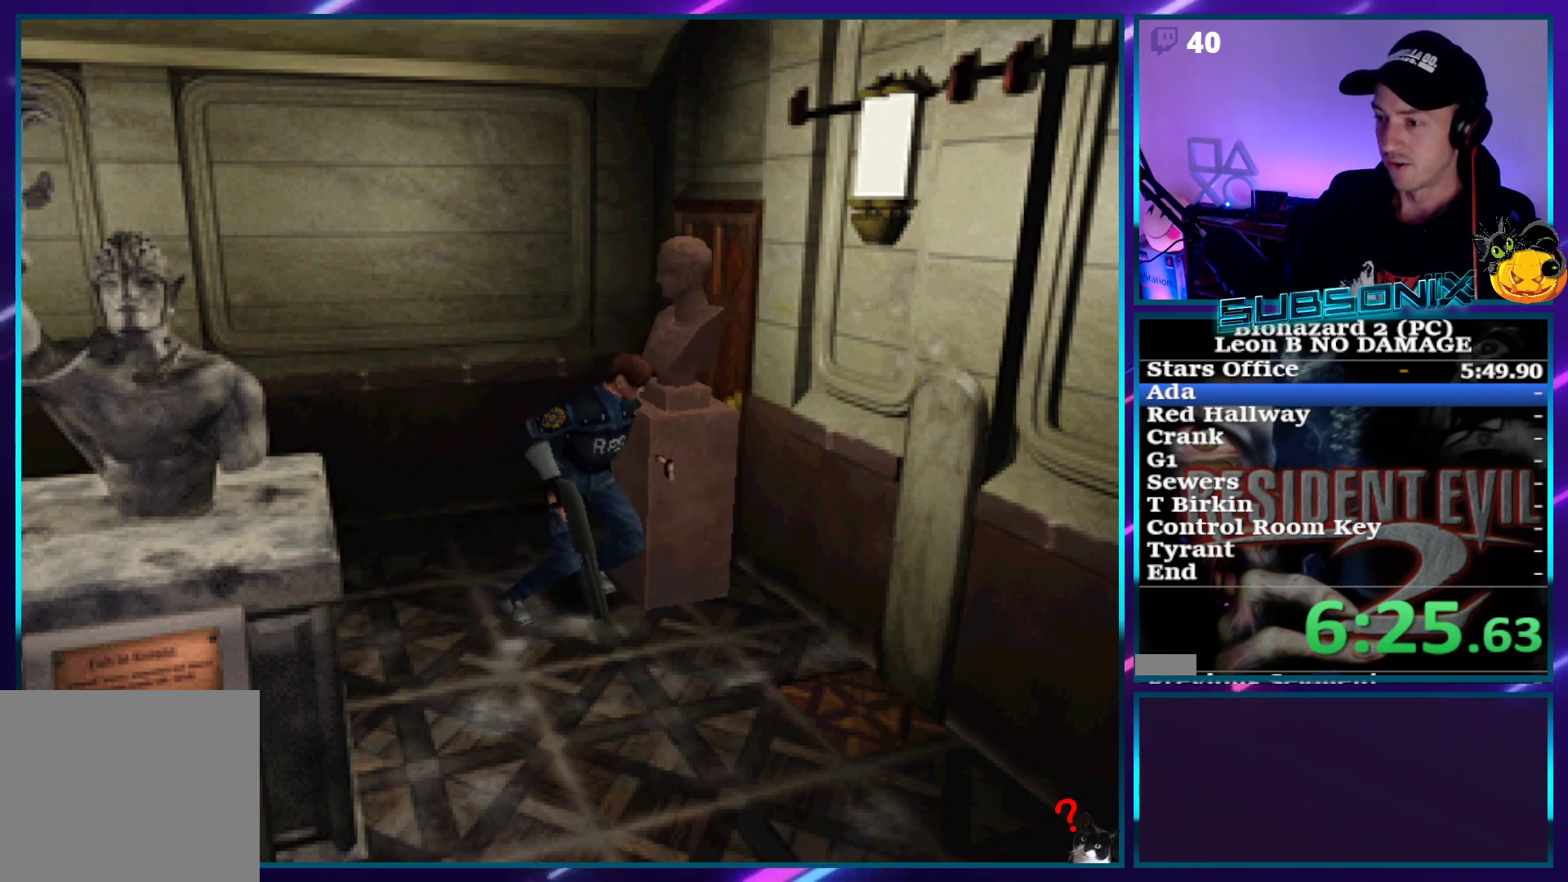
{"buttons": ["SQUARE", "DPAD_UP", "DPAD_LEFT"], "right_stick": "center", "events": []}
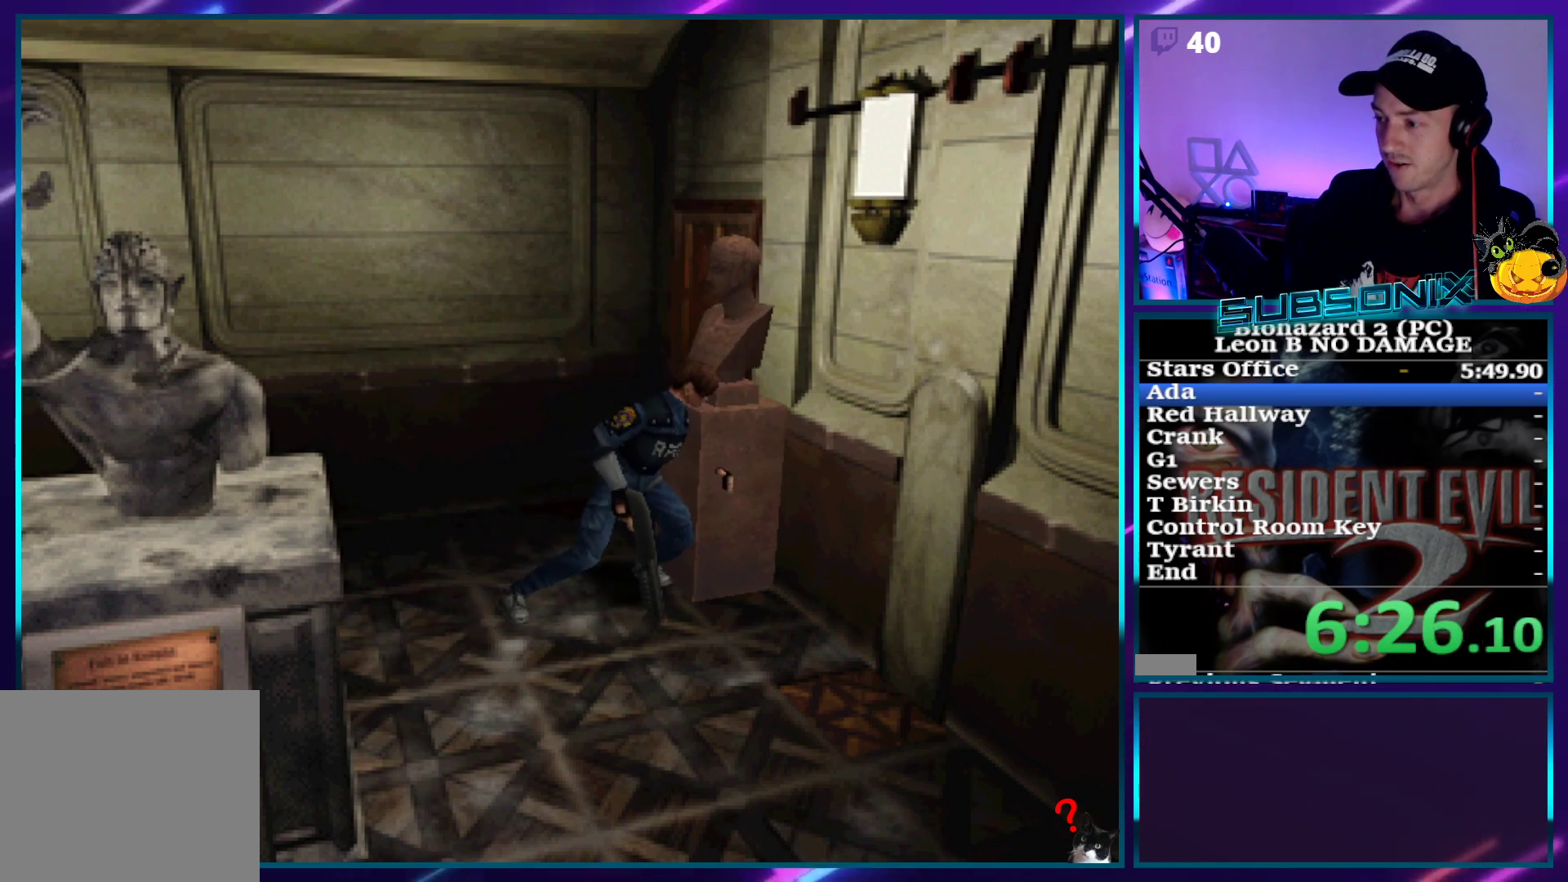
{"buttons": ["SQUARE", "DPAD_UP", "DPAD_LEFT"], "right_stick": "center", "events": []}
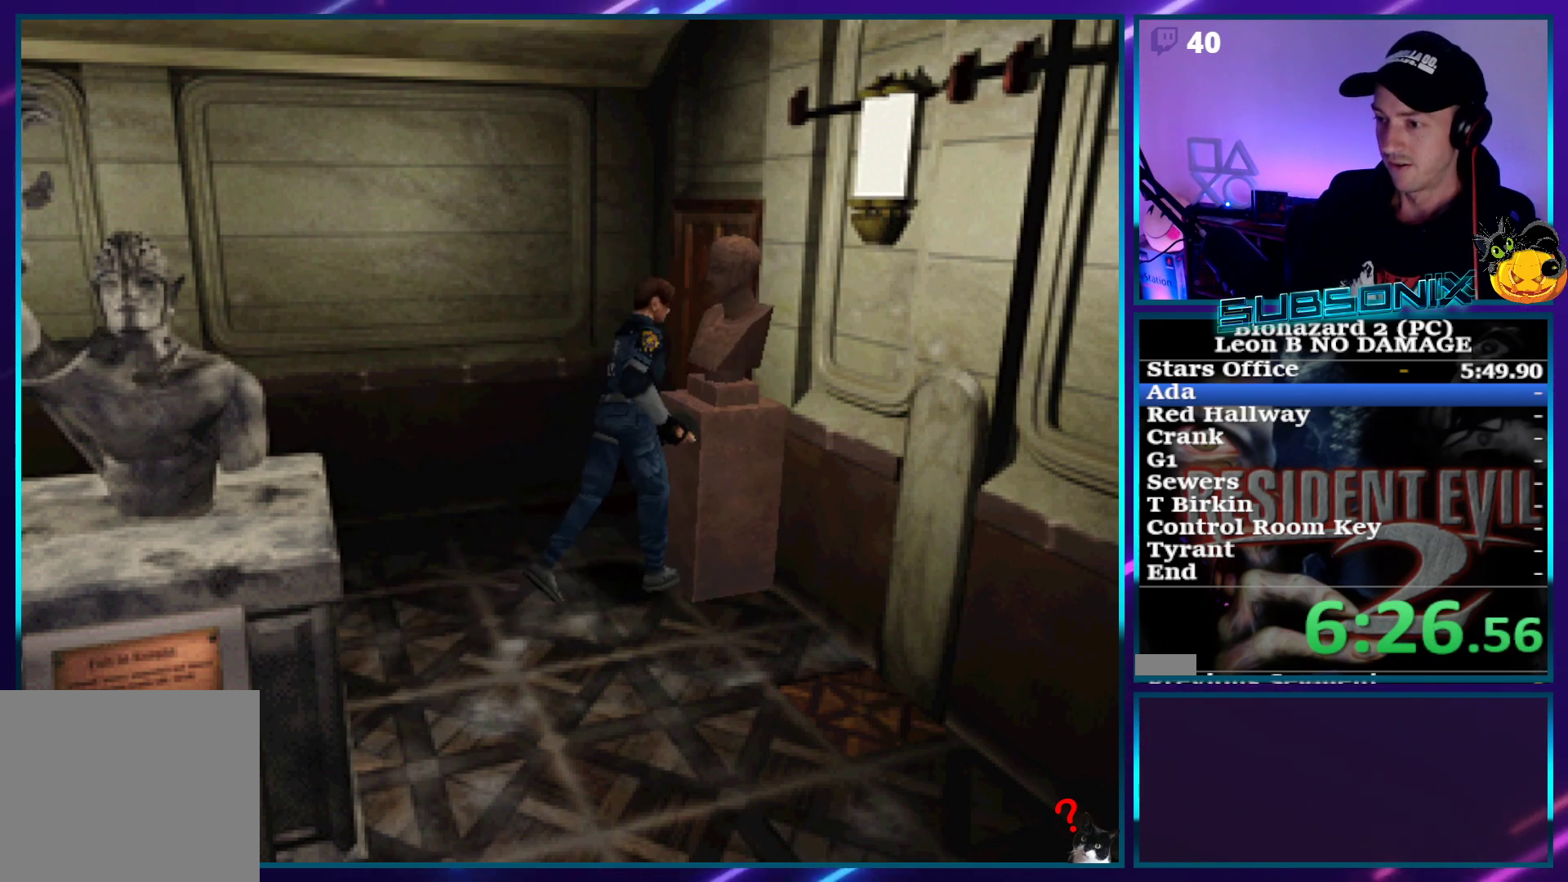
{"buttons": ["SQUARE", "DPAD_RIGHT"], "right_stick": "center", "events": [[317, "DPAD_LEFT", "up"], [333, "DPAD_RIGHT", "down"], [367, "DPAD_UP", "up"]]}
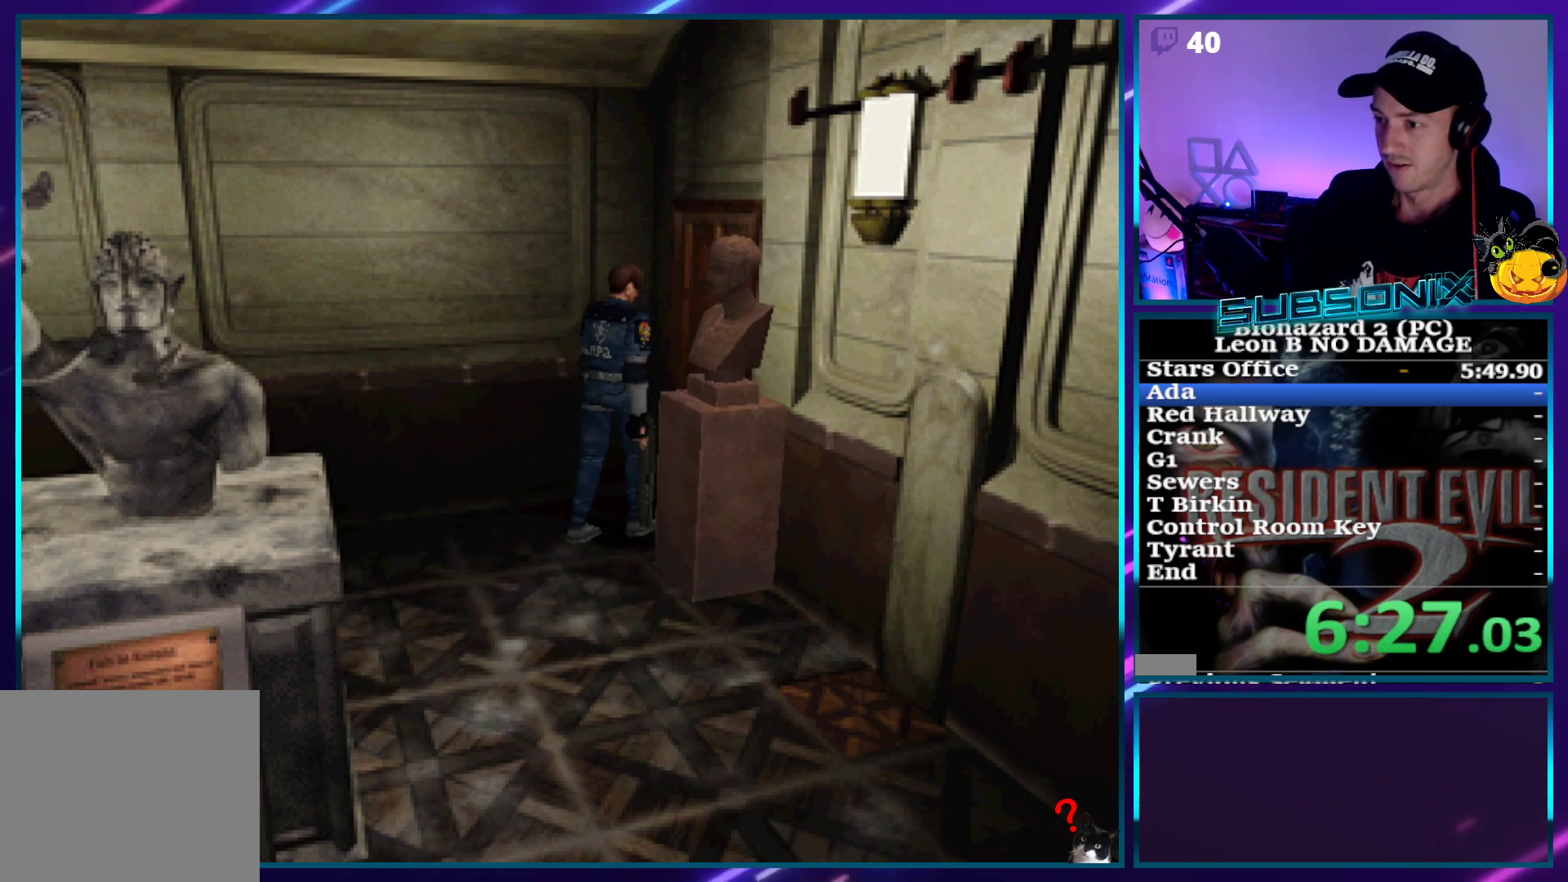
{"buttons": ["DPAD_UP", "DPAD_RIGHT"], "right_stick": "center", "events": [[250, "DPAD_UP", "down"], [467, "SQUARE", "up"]]}
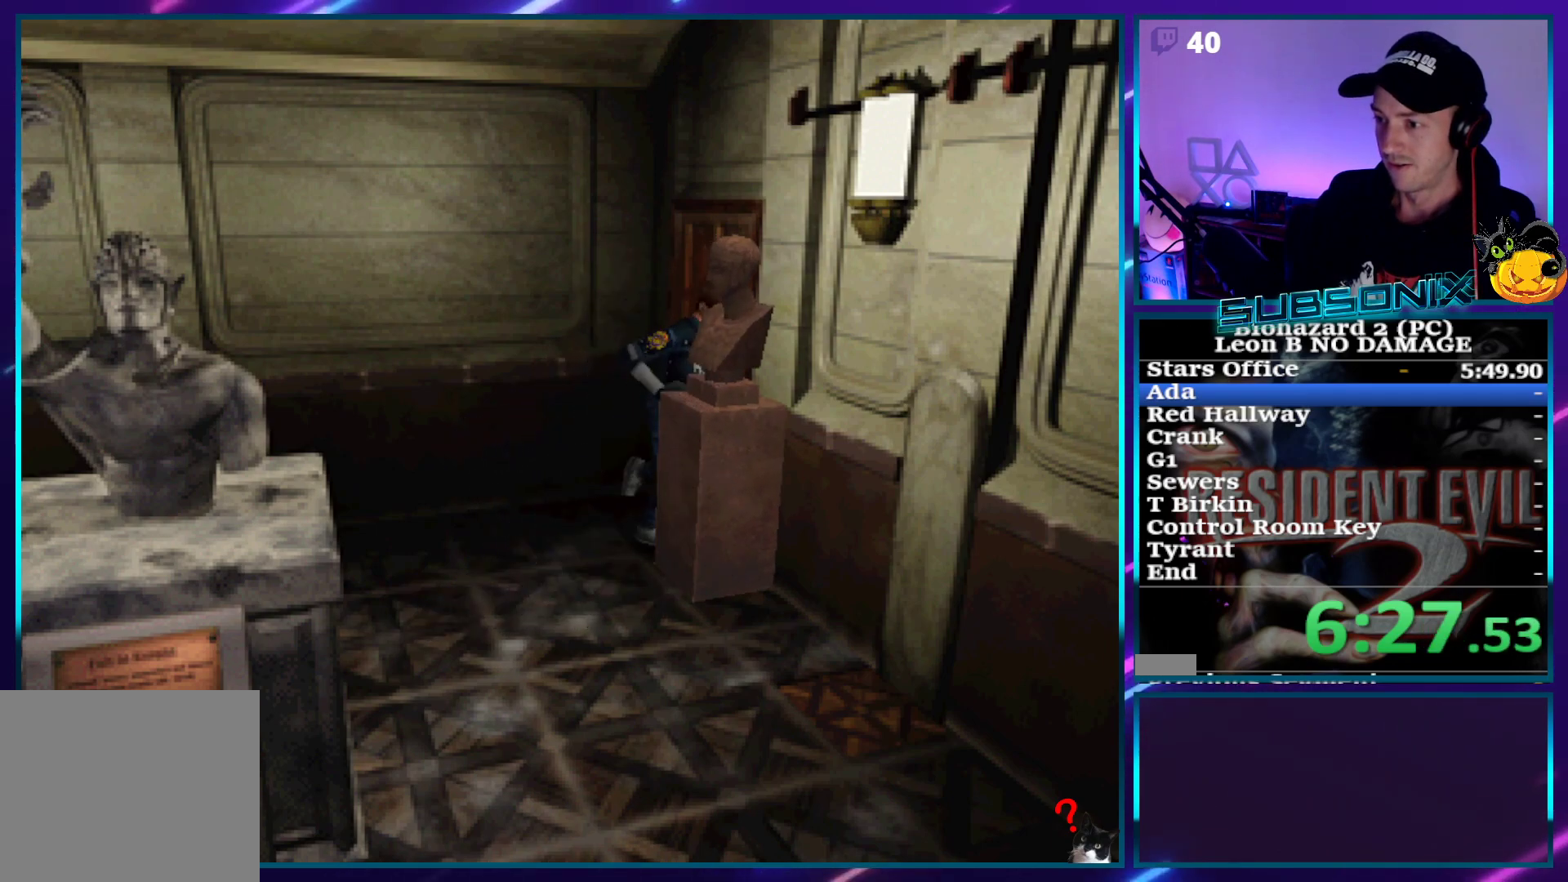
{"buttons": ["DPAD_UP"], "right_stick": "center", "events": [[167, "DPAD_RIGHT", "up"]]}
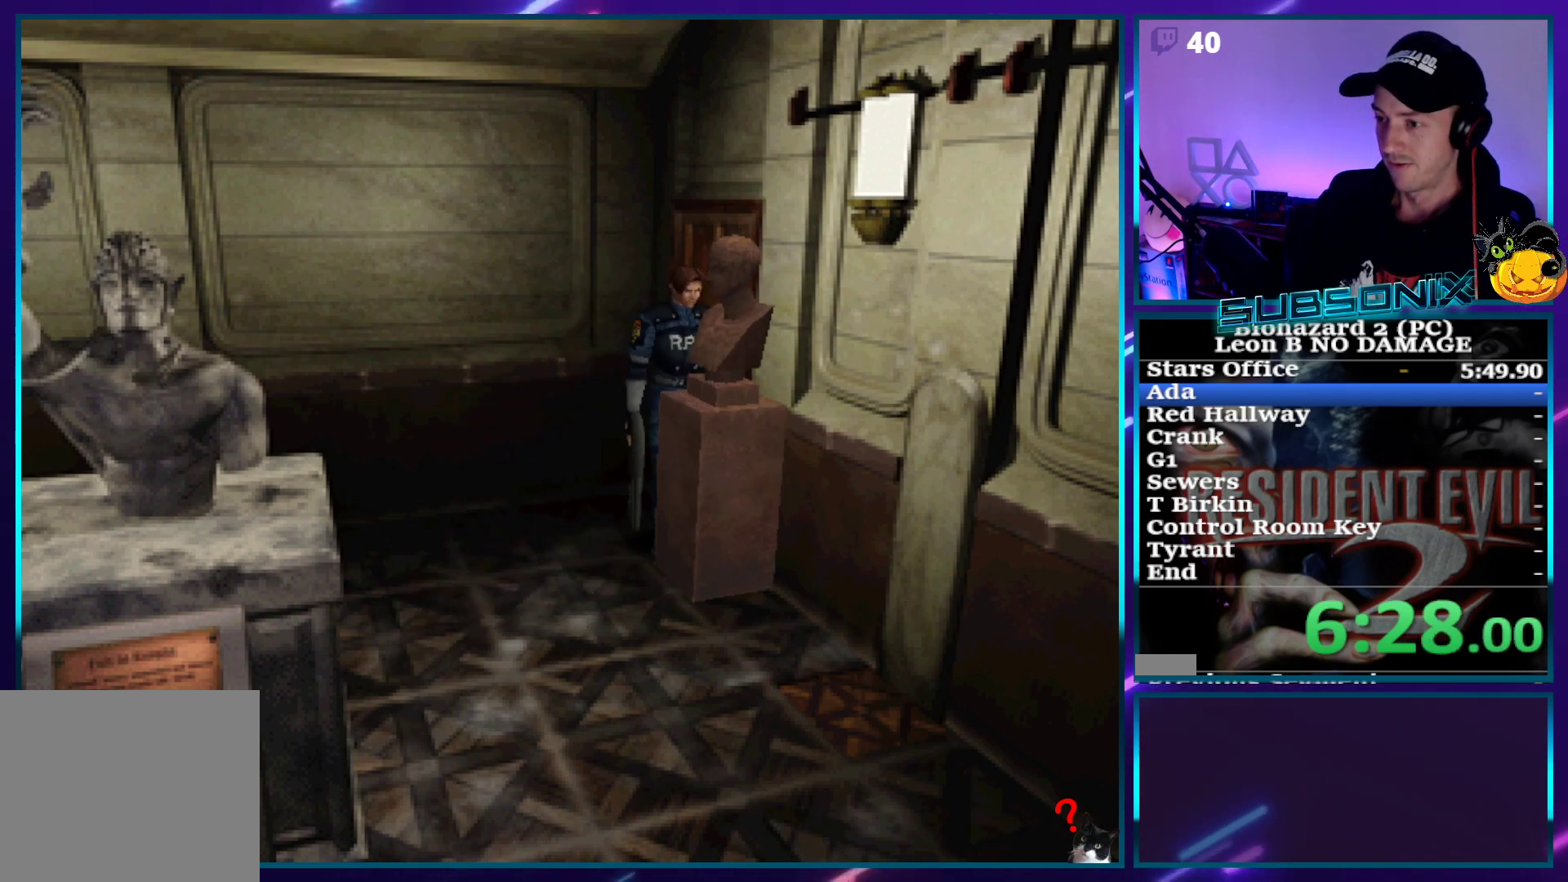
{"buttons": ["DPAD_UP"], "right_stick": "center", "events": []}
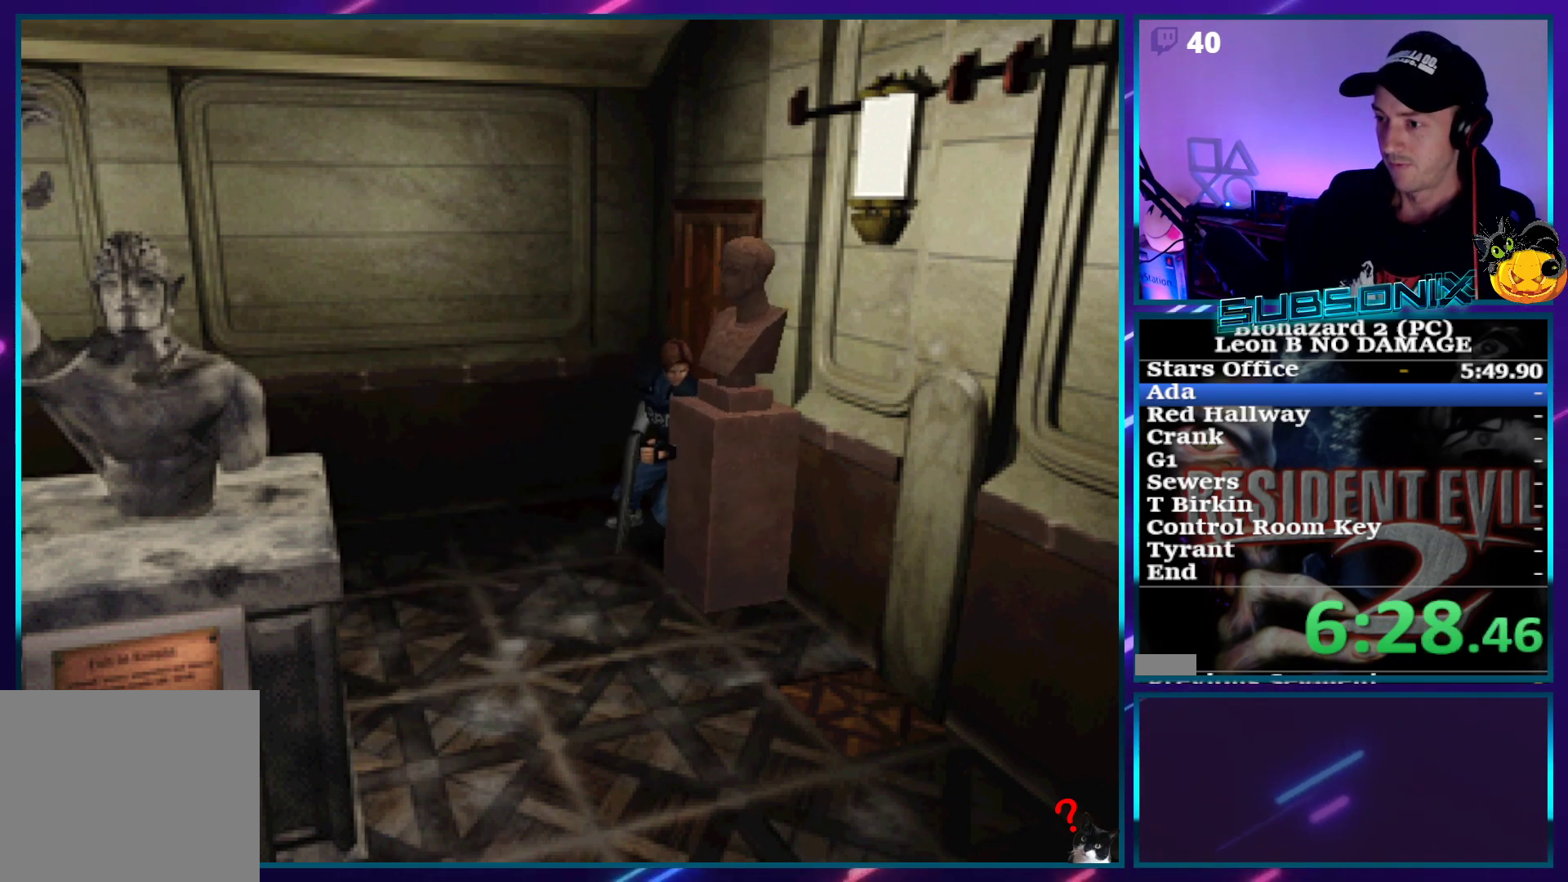
{"buttons": ["DPAD_UP"], "right_stick": "center", "events": []}
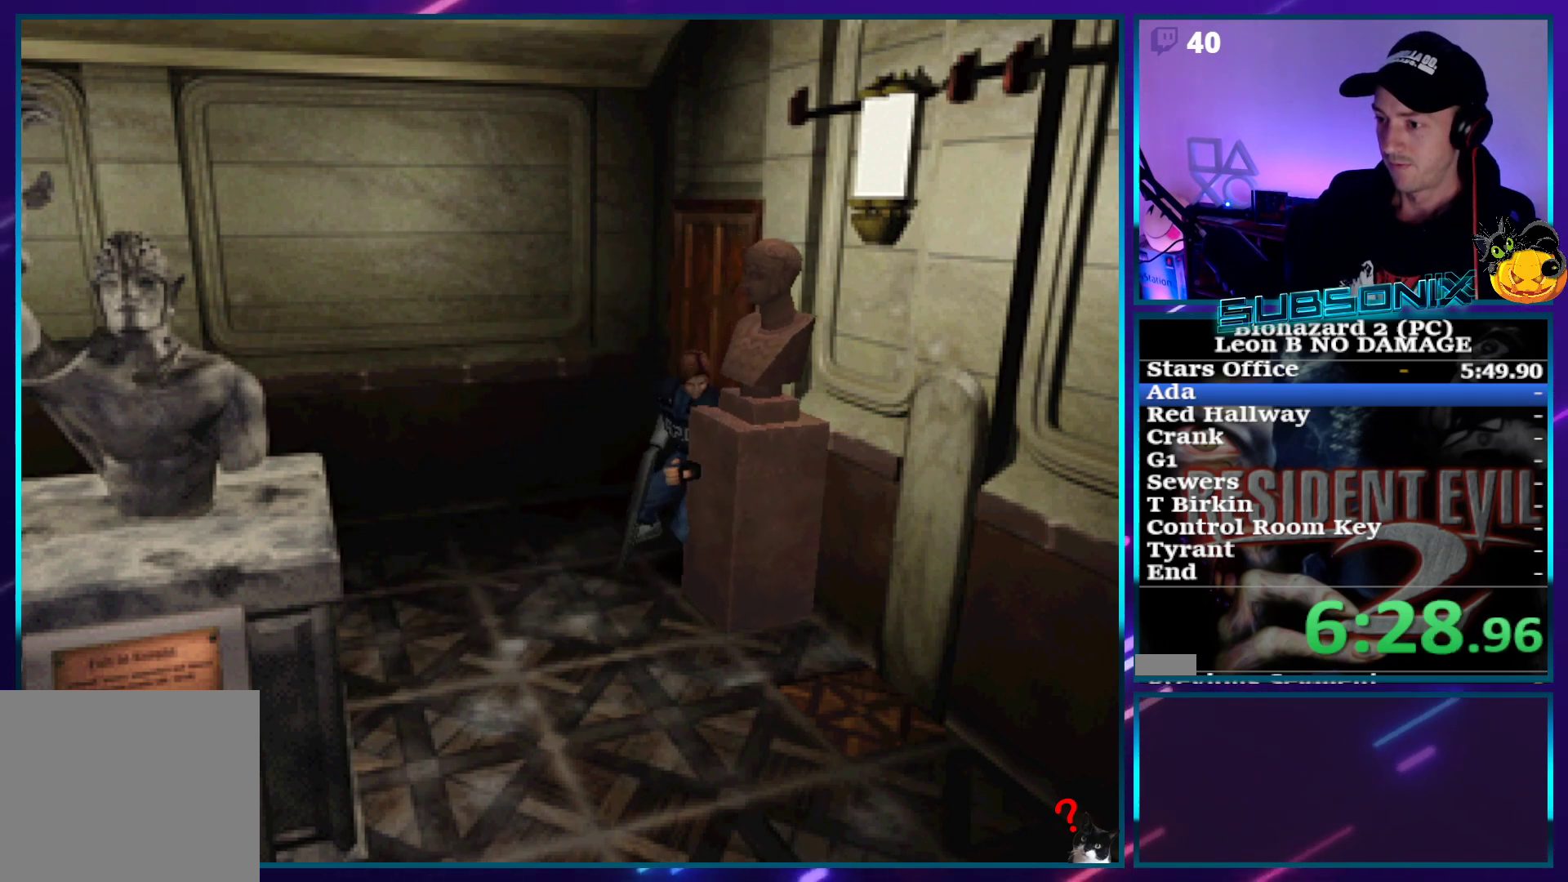
{"buttons": ["DPAD_UP"], "right_stick": "center", "events": []}
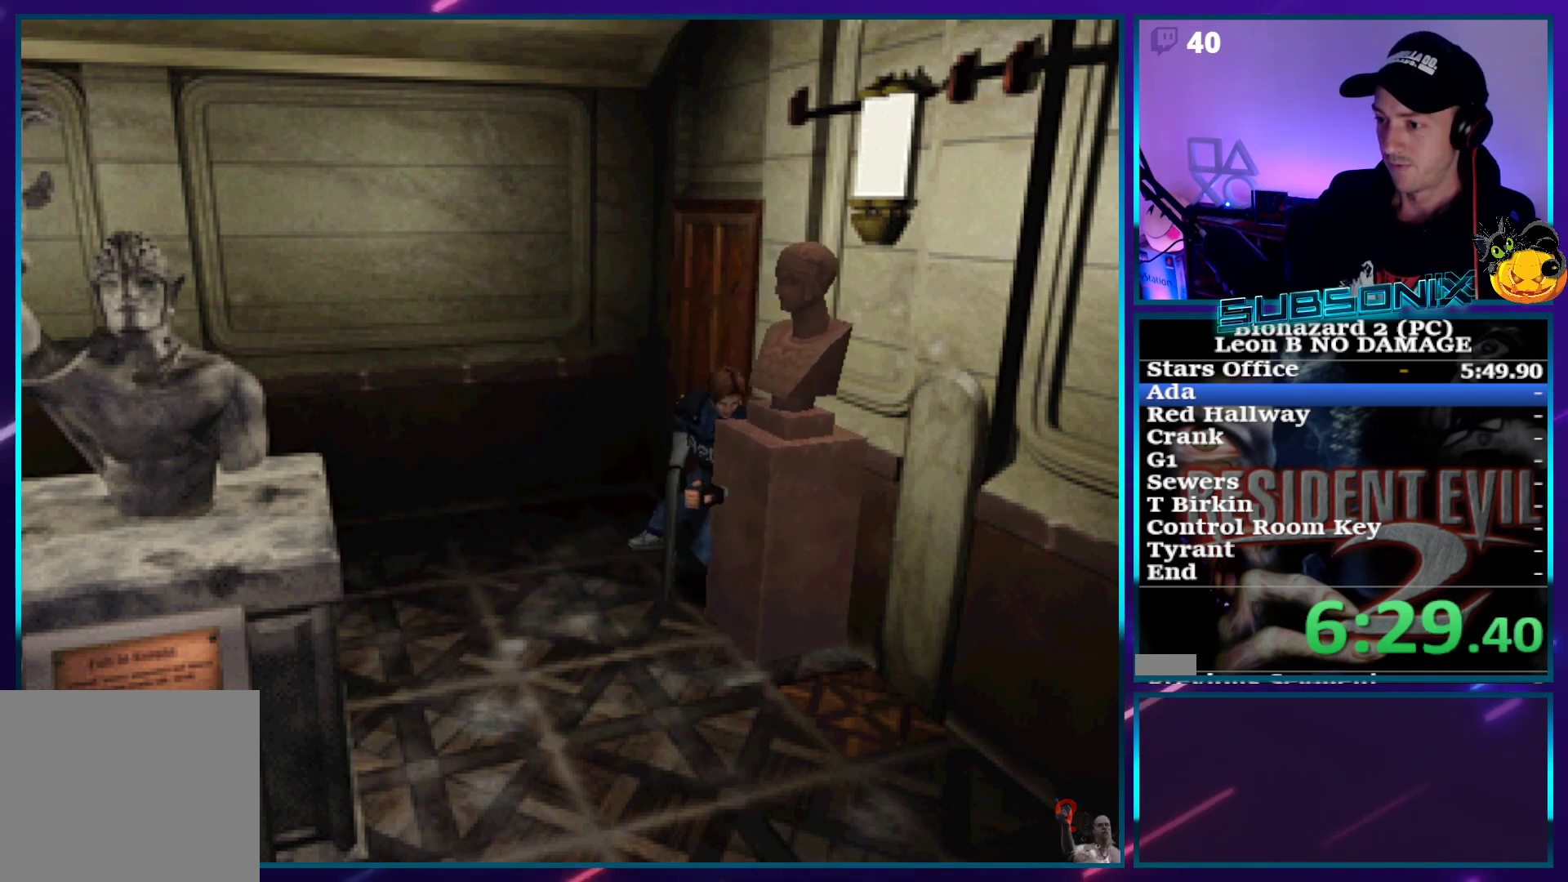
{"buttons": ["DPAD_UP"], "right_stick": "center", "events": []}
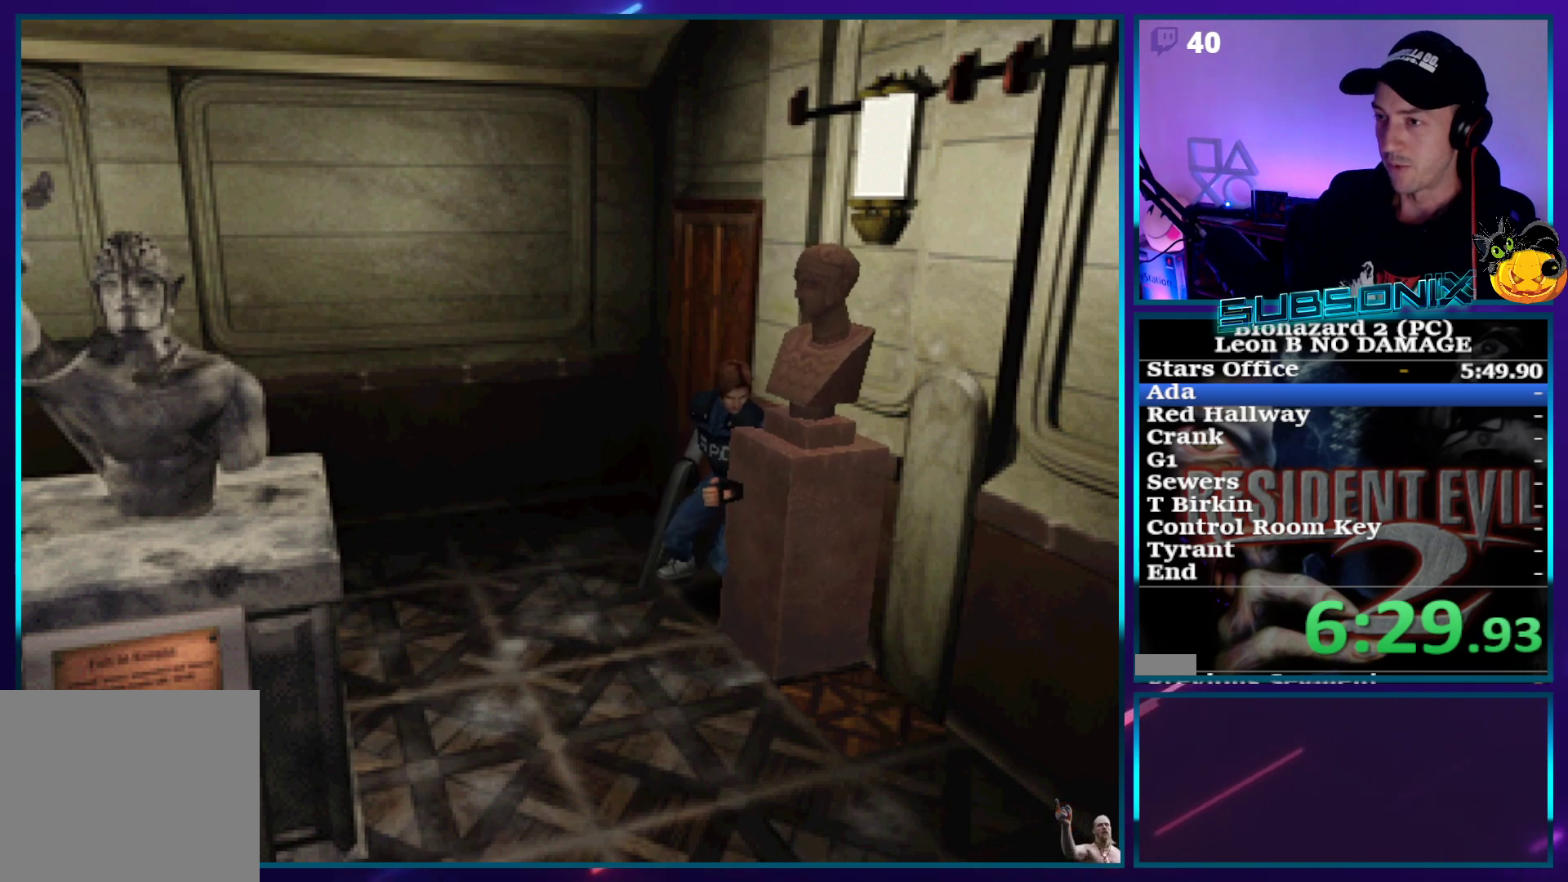
{"buttons": ["DPAD_UP"], "right_stick": "center", "events": []}
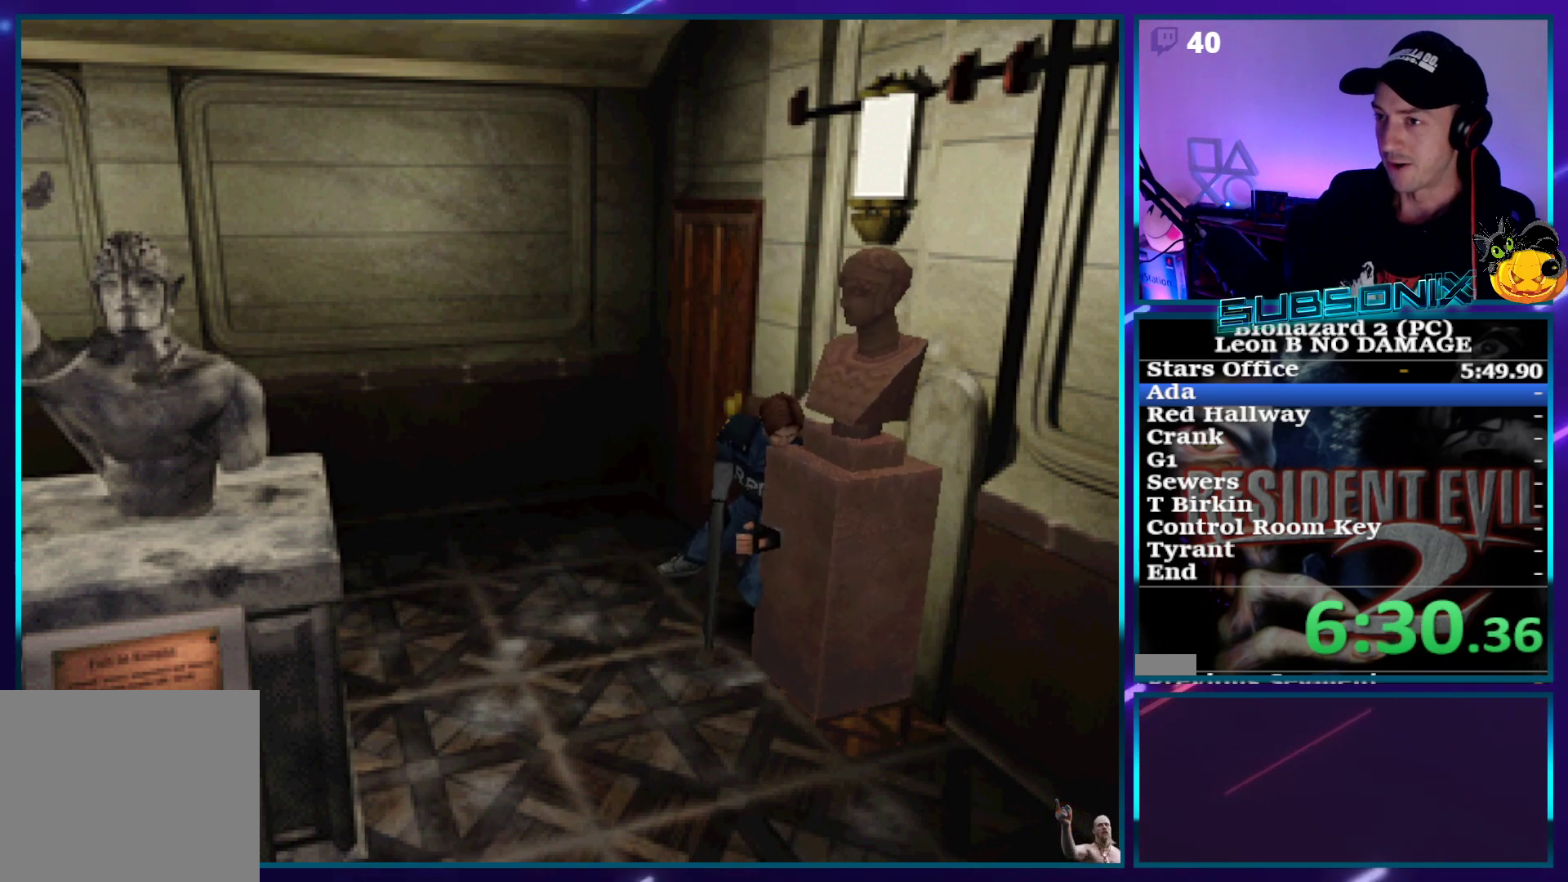
{"buttons": ["DPAD_UP"], "right_stick": "center", "events": []}
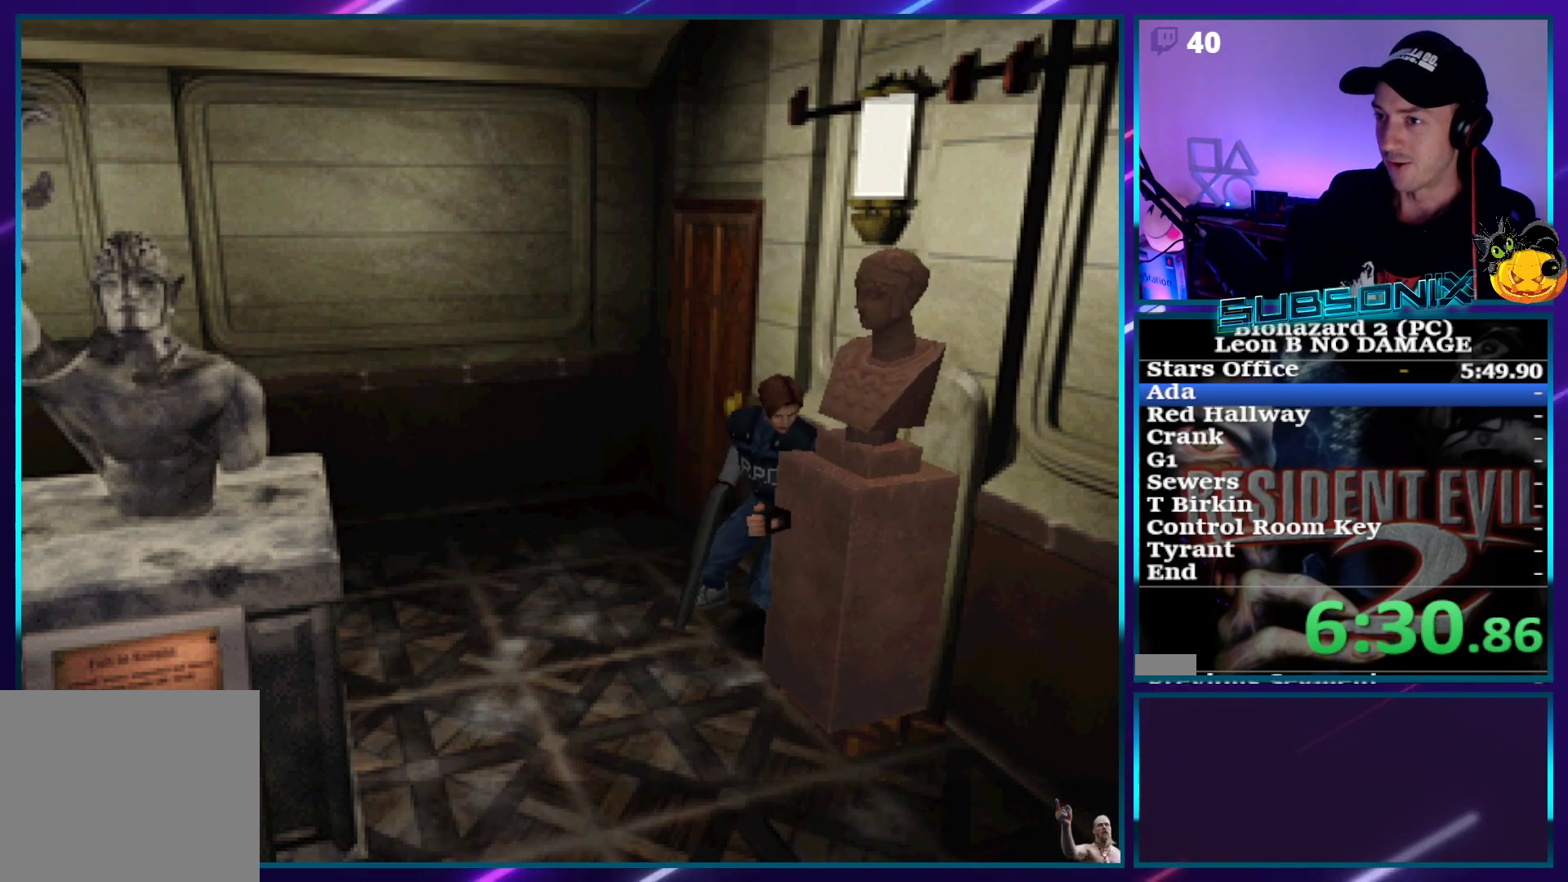
{"buttons": ["SQUARE", "DPAD_RIGHT"], "right_stick": "center", "events": [[233, "DPAD_UP", "up"], [233, "SQUARE", "down"], [383, "DPAD_RIGHT", "down"]]}
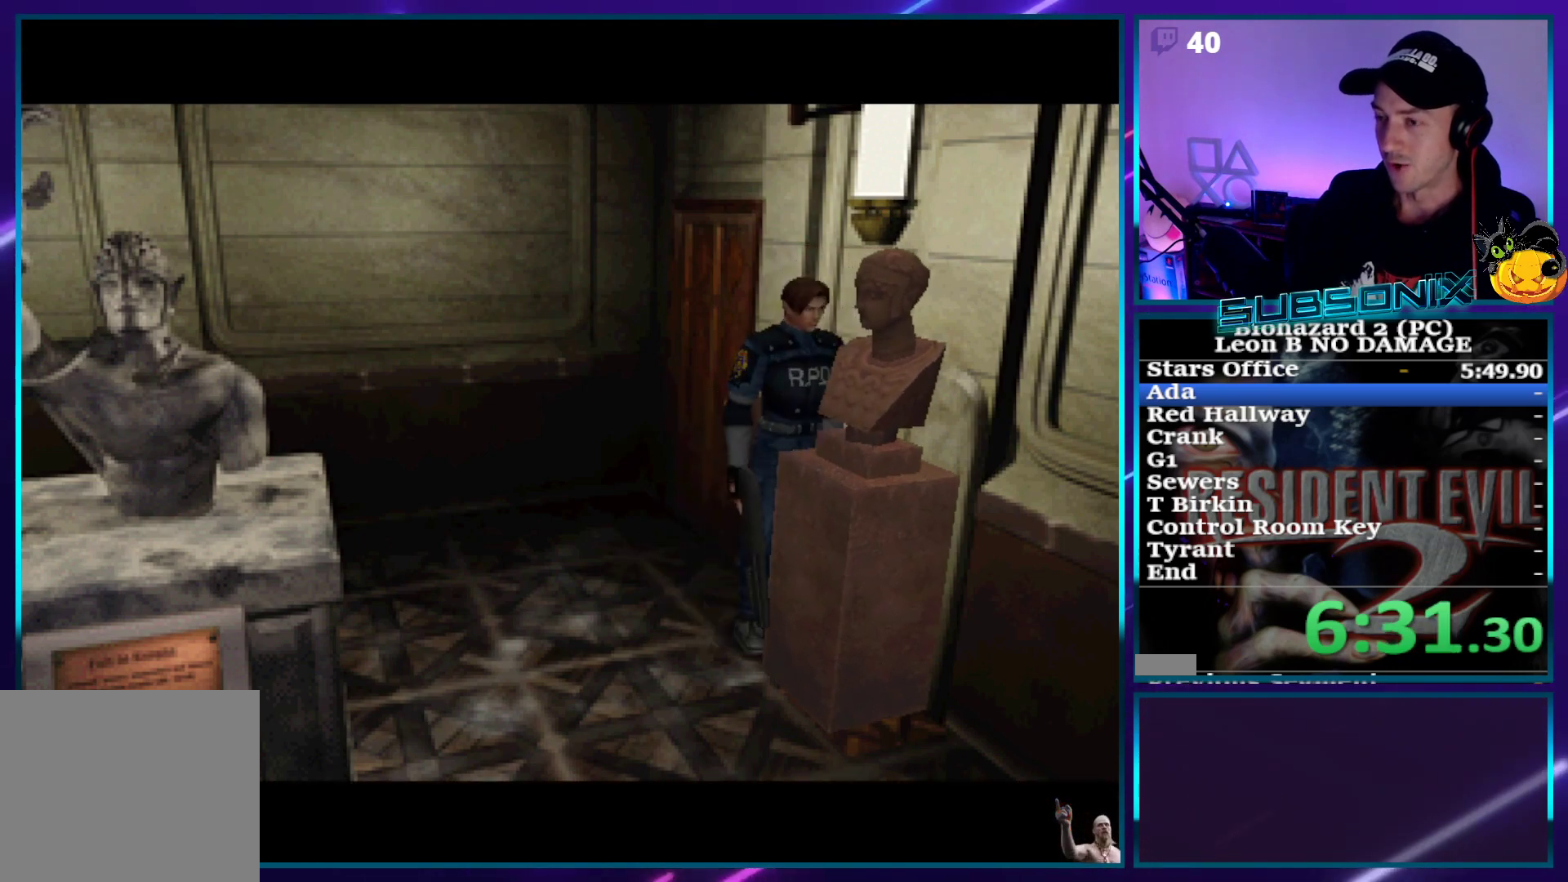
{"buttons": ["SQUARE", "DPAD_RIGHT"], "right_stick": "center", "events": []}